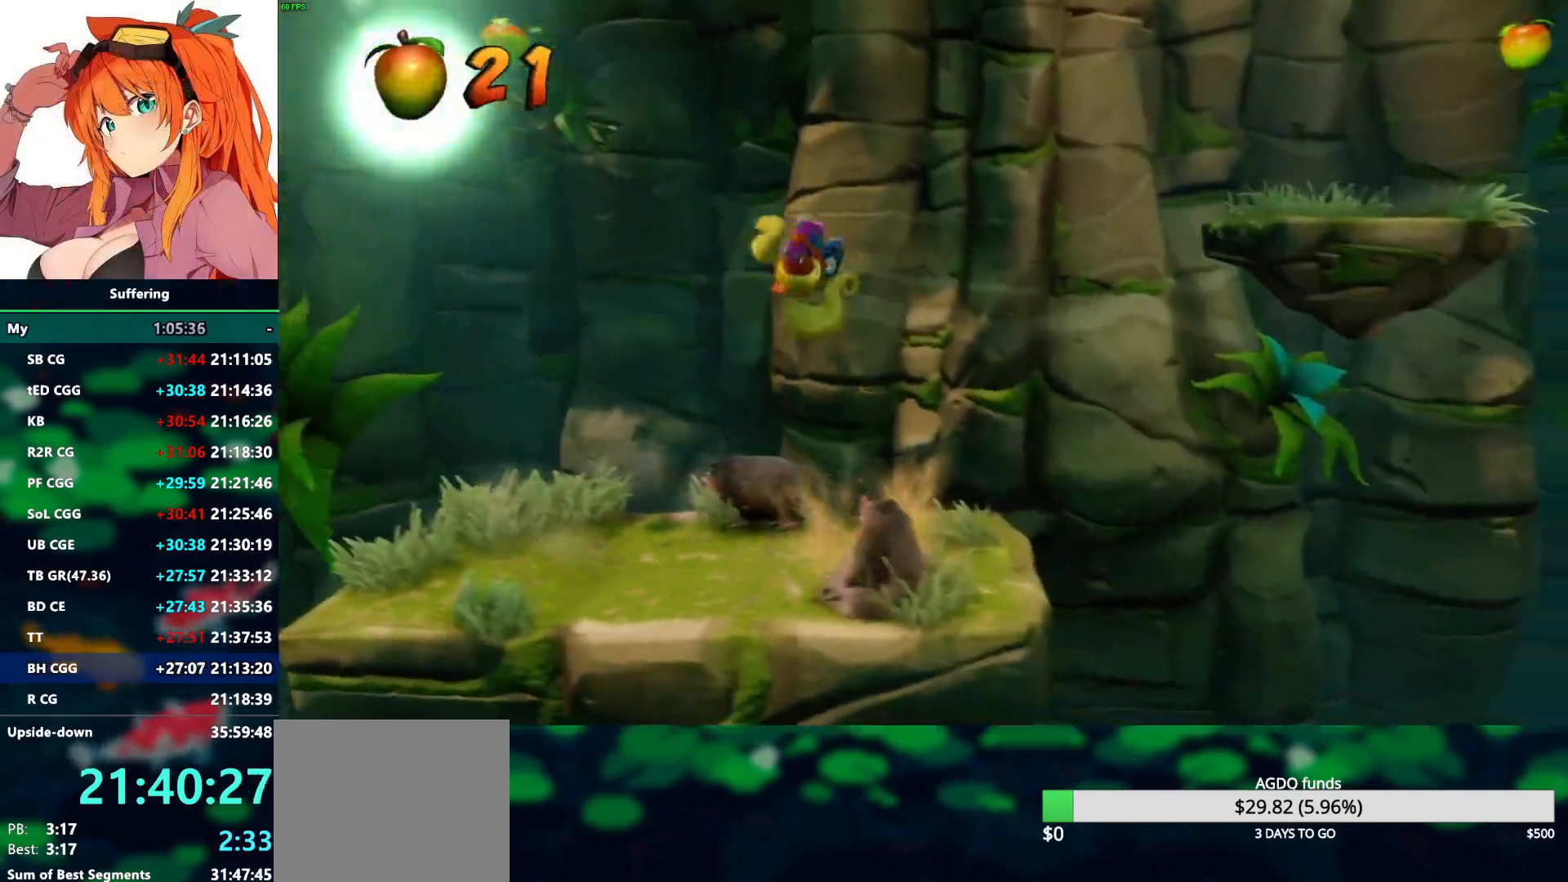
Gameplay with a controller (PlayStation layout); each line is a JSON object with the inputs held at the frame after it. "events" lists button and stick changes between this image and that frame as [ms after this image, input, new state], when the widget could be followed in between.
{"buttons": [], "left_stick": "up-right", "right_stick": "center", "events": [[17, "left_stick", "up-right"], [50, "CROSS", "up"], [317, "left_stick", "center"], [500, "left_stick", "up-right"]]}
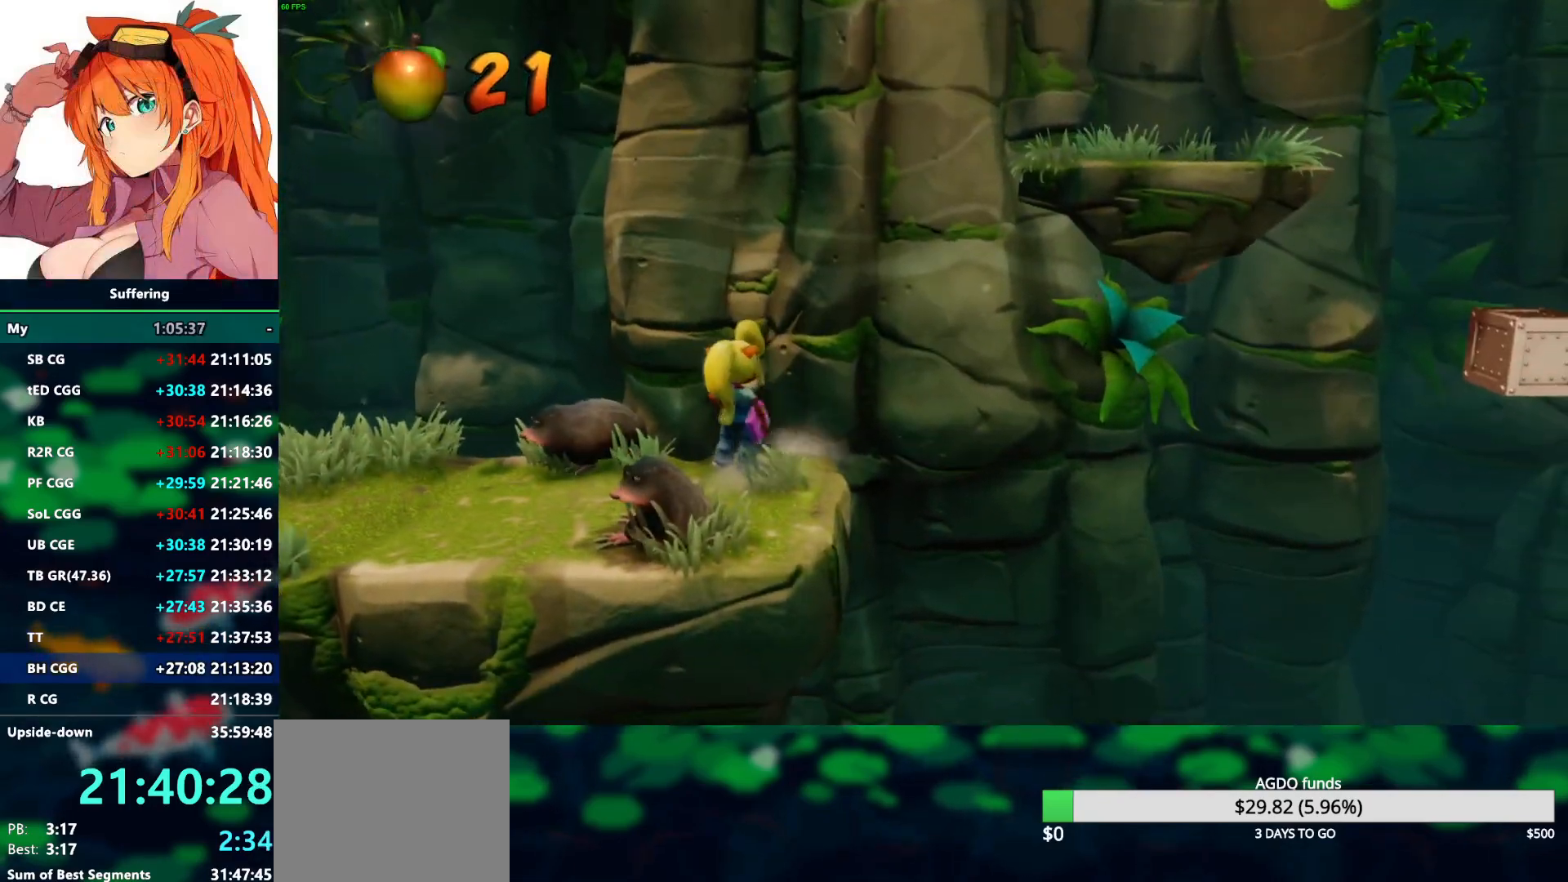
{"buttons": ["CROSS", "SQUARE", "R1"], "left_stick": "right", "right_stick": "center", "events": [[50, "R1", "down"], [133, "CROSS", "down"], [200, "SQUARE", "down"], [233, "left_stick", "right"]]}
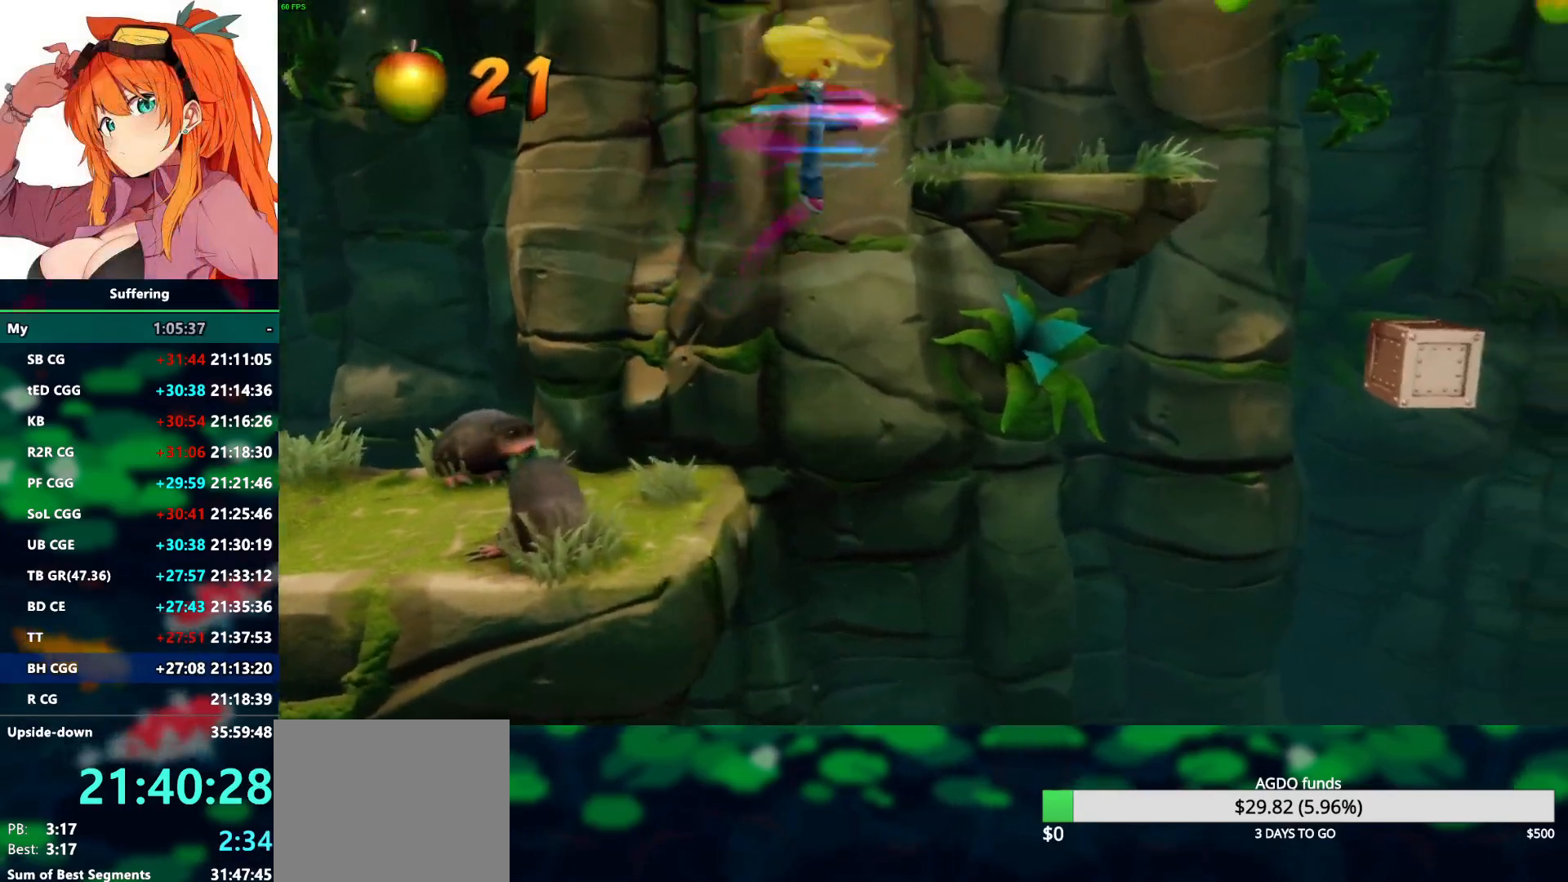
{"buttons": [], "left_stick": "right", "right_stick": "center", "events": [[317, "R1", "up"], [317, "SQUARE", "up"], [333, "CROSS", "up"]]}
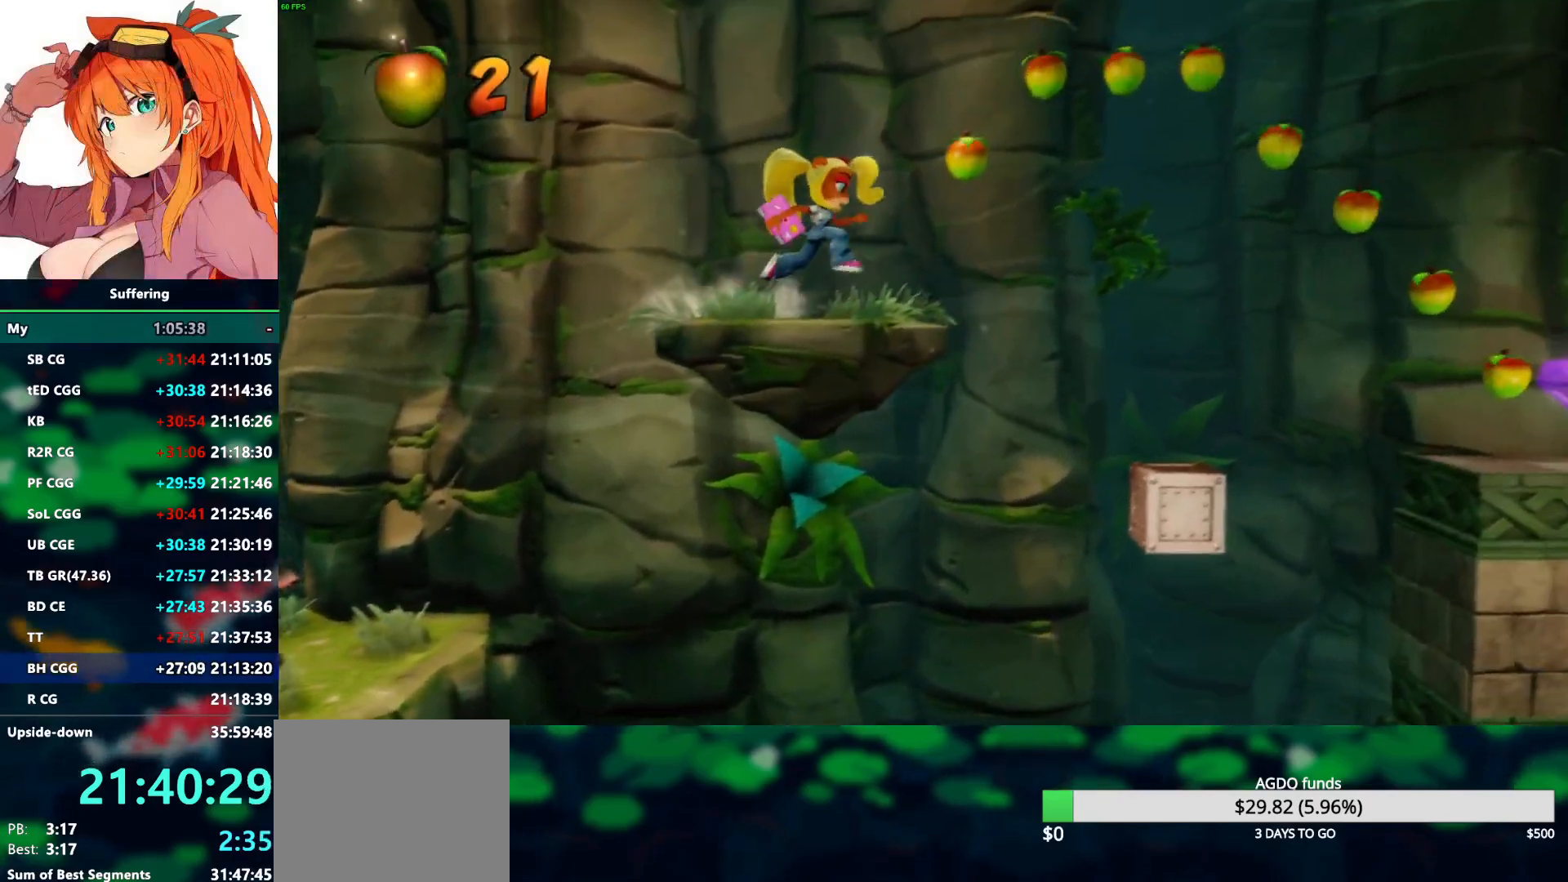
{"buttons": ["CROSS", "R1"], "left_stick": "right", "right_stick": "center", "events": [[67, "R1", "down"], [233, "CROSS", "down"]]}
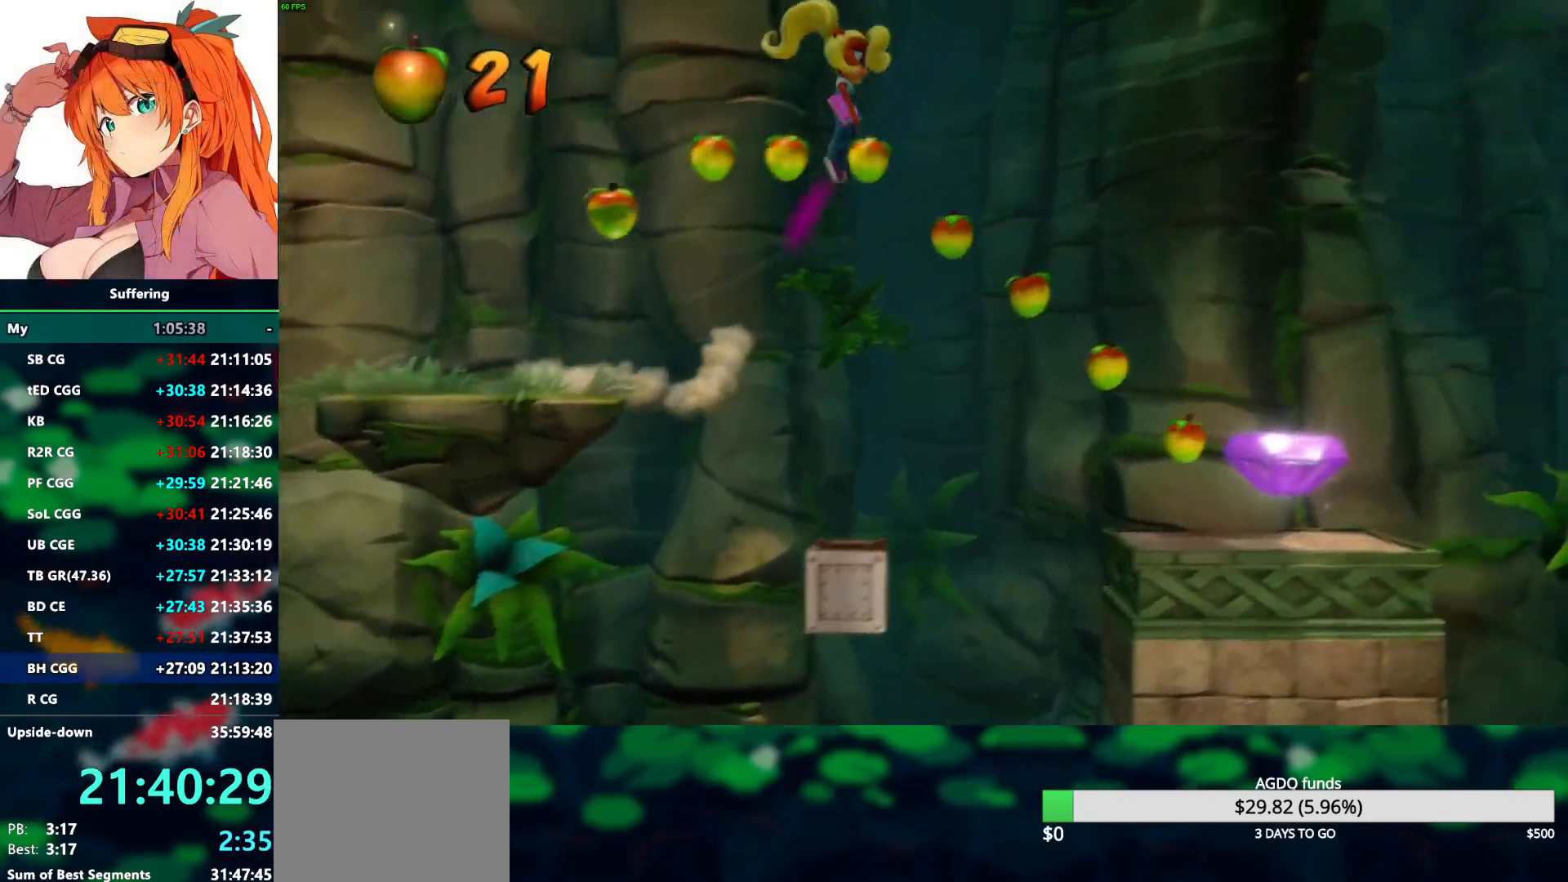
{"buttons": ["CROSS", "R1"], "left_stick": "right", "right_stick": "center", "events": []}
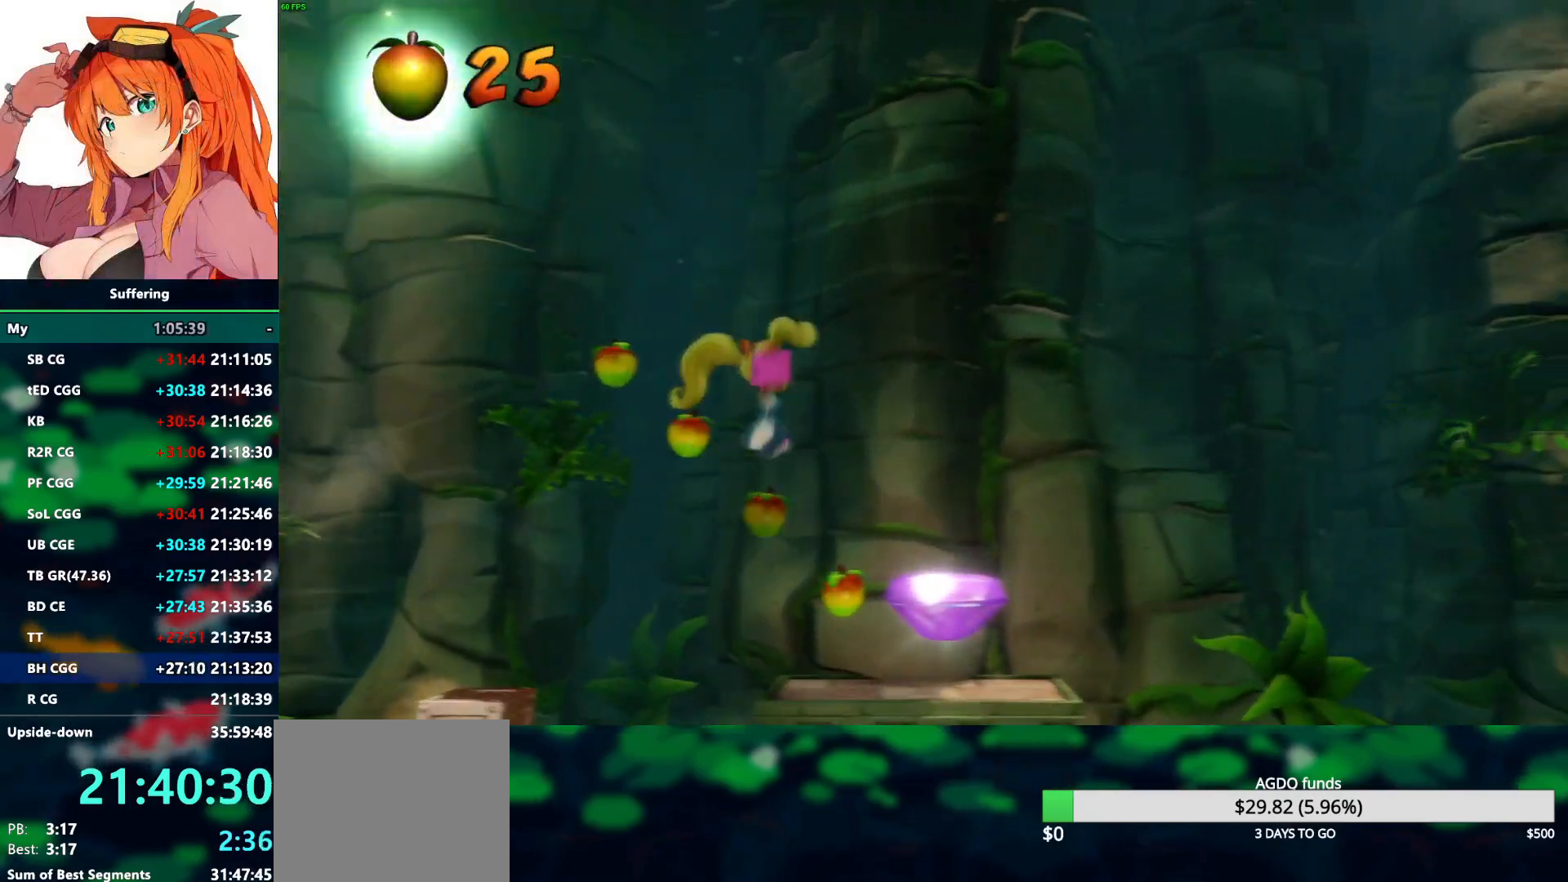
{"buttons": [], "left_stick": "left", "right_stick": "center", "events": [[117, "R1", "up"], [167, "CROSS", "up"], [383, "left_stick", "up-left"], [433, "left_stick", "left"]]}
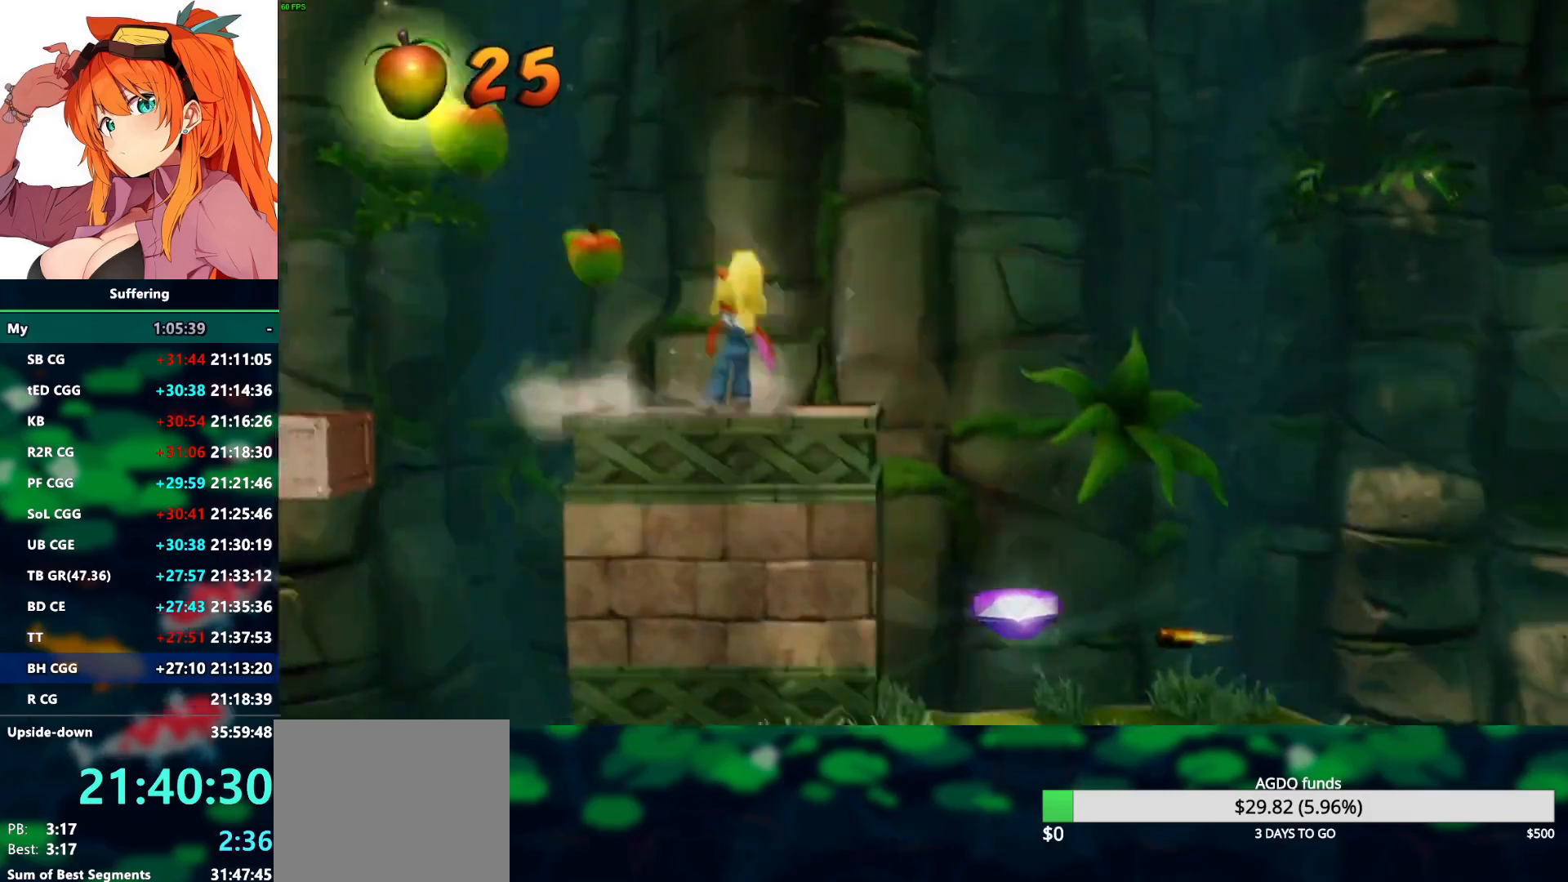
{"buttons": [], "left_stick": "left", "right_stick": "center", "events": [[133, "R1", "down"], [217, "R1", "up"]]}
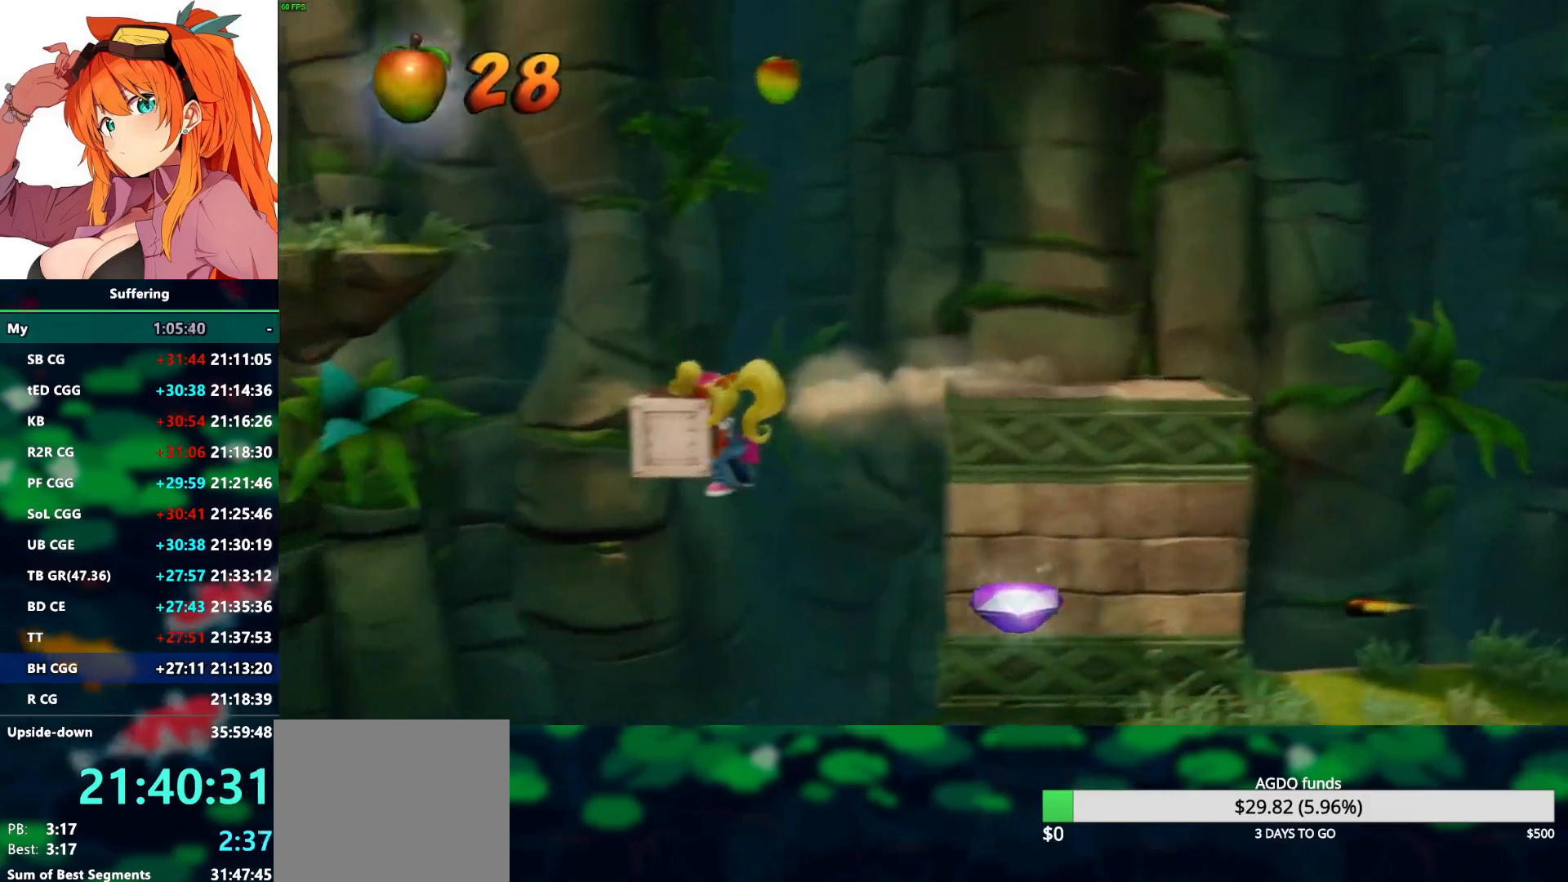
{"buttons": [], "left_stick": "left", "right_stick": "center", "events": []}
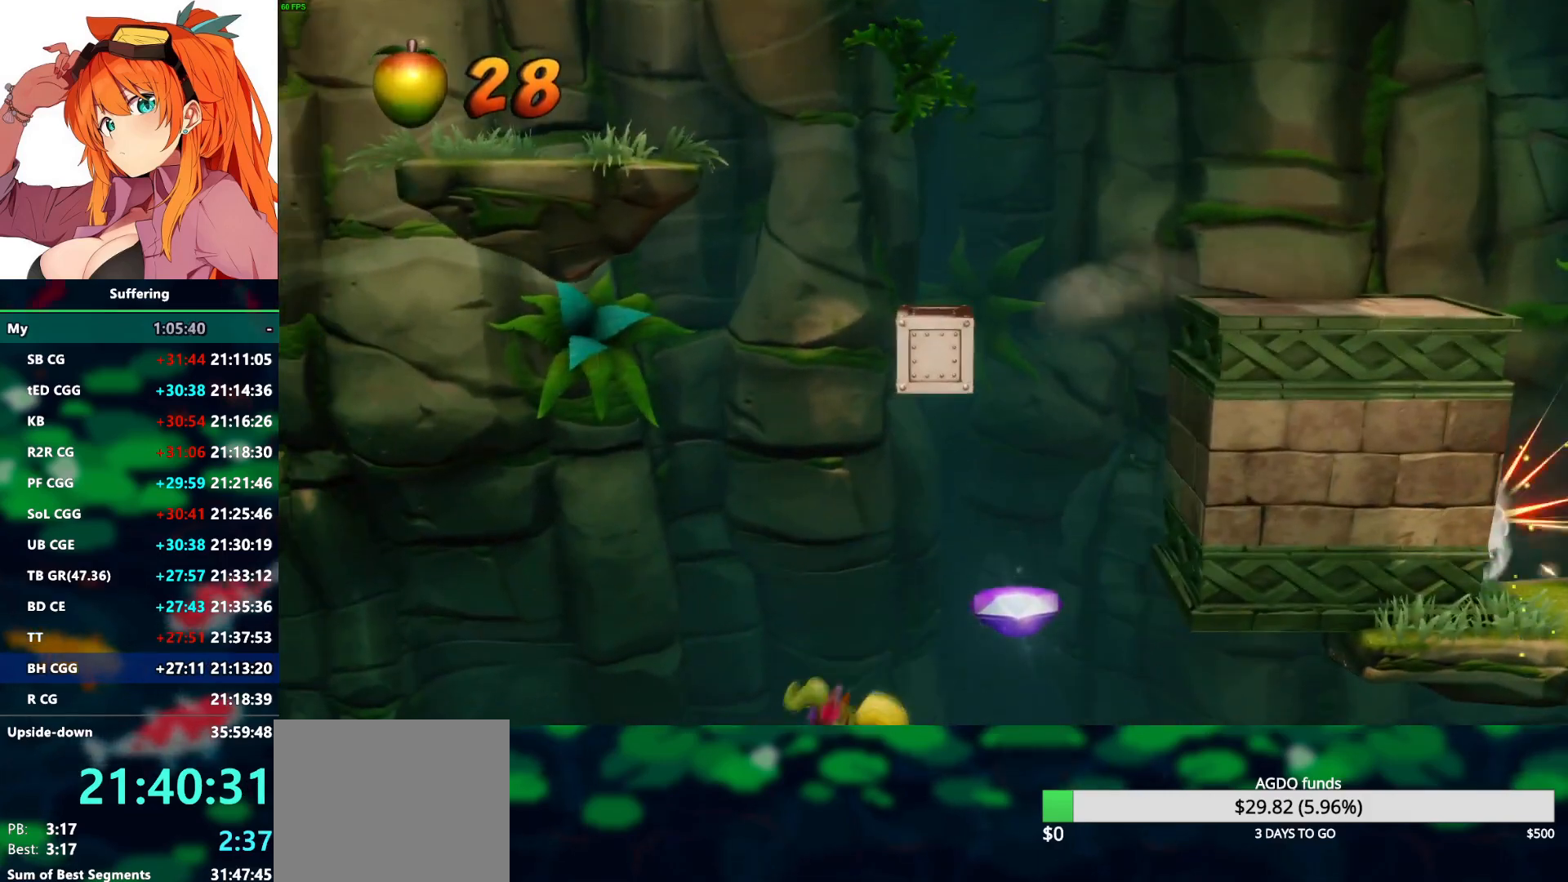
{"buttons": [], "left_stick": "center", "right_stick": "center", "events": [[167, "SQUARE", "down"], [233, "left_stick", "center"], [250, "SQUARE", "up"]]}
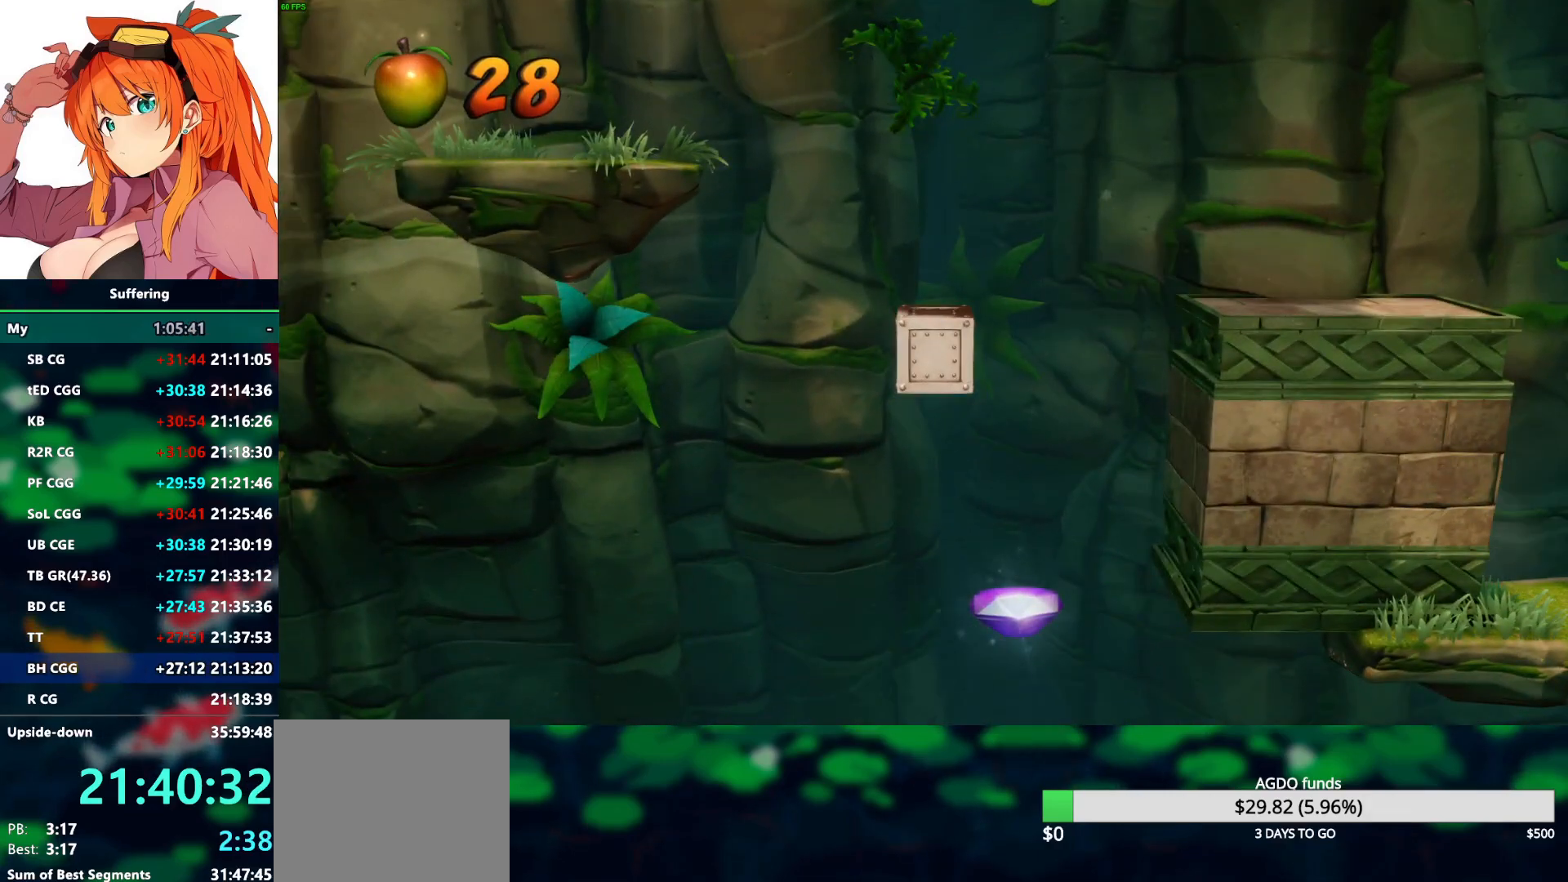
{"buttons": [], "left_stick": "center", "right_stick": "center", "events": []}
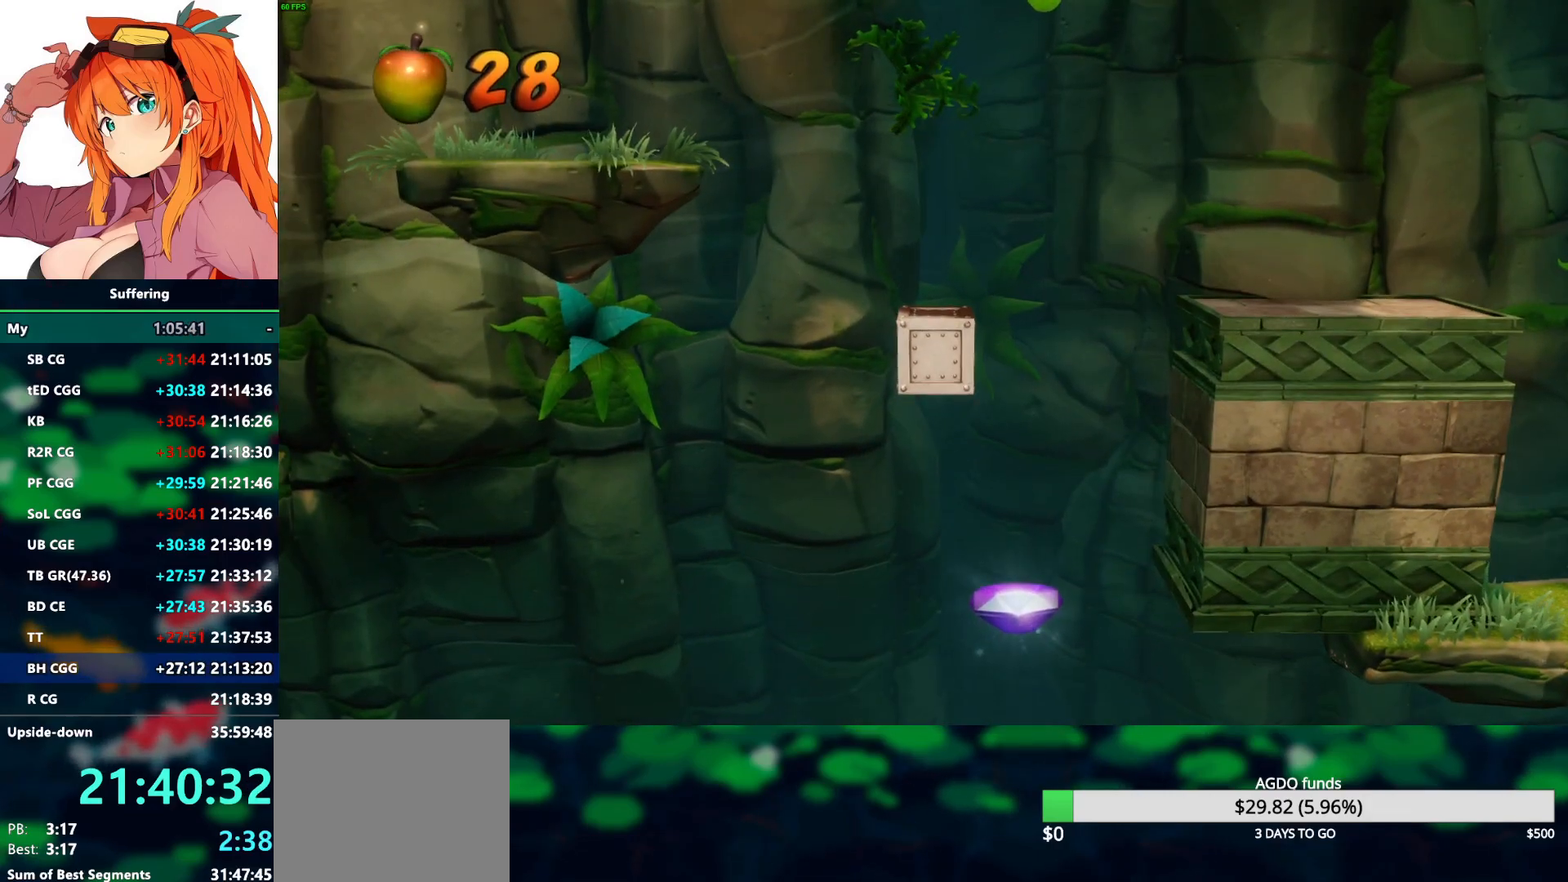
{"buttons": [], "left_stick": "center", "right_stick": "center", "events": []}
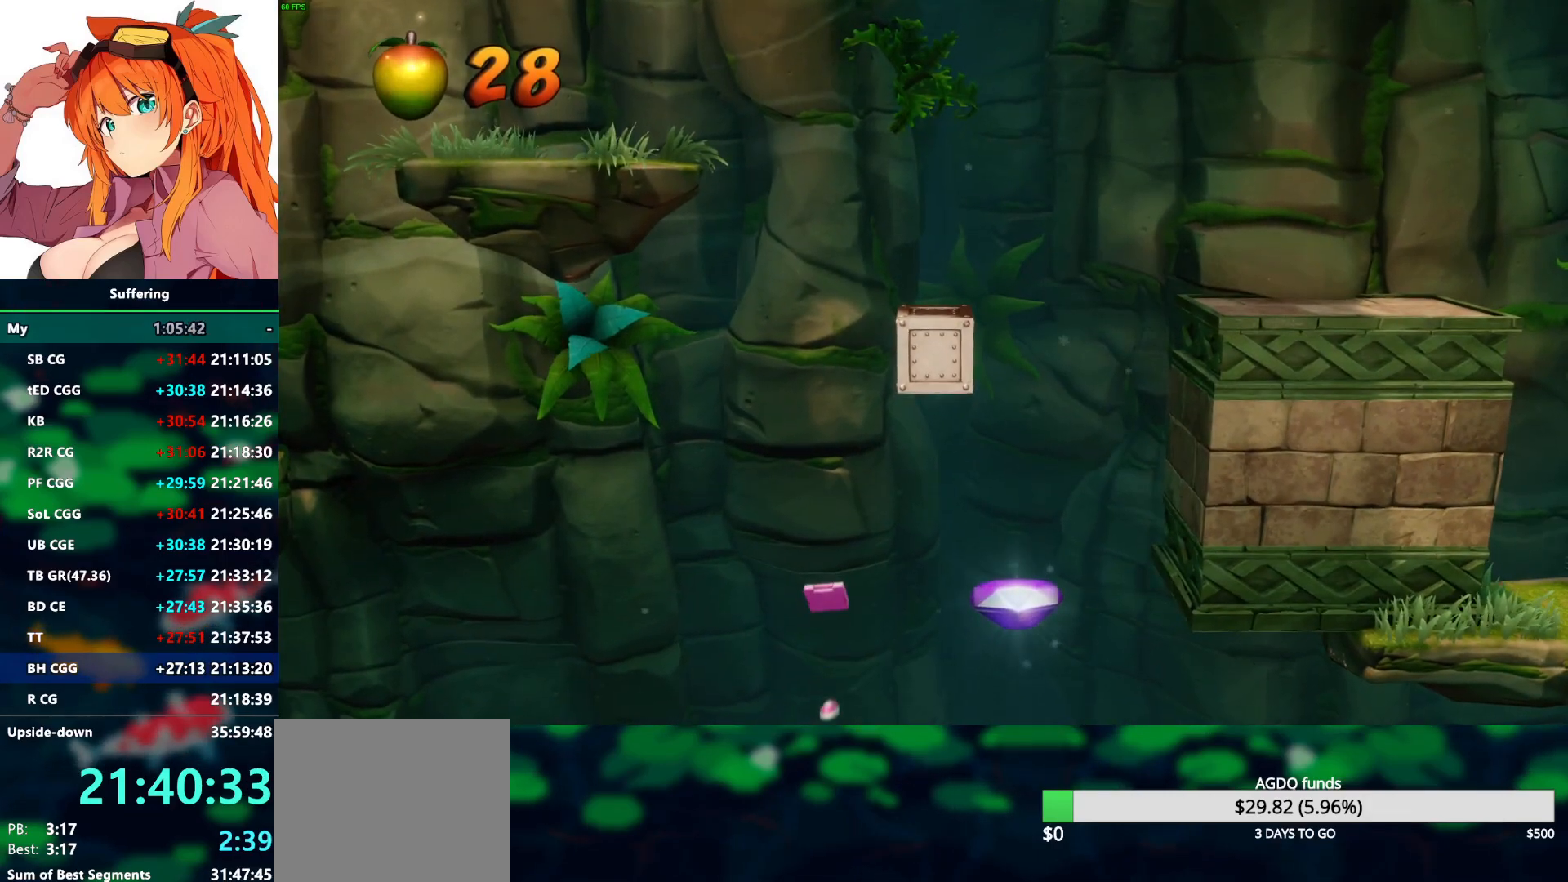
{"buttons": [], "left_stick": "center", "right_stick": "center", "events": [[250, "TRIANGLE", "down"], [317, "TRIANGLE", "up"]]}
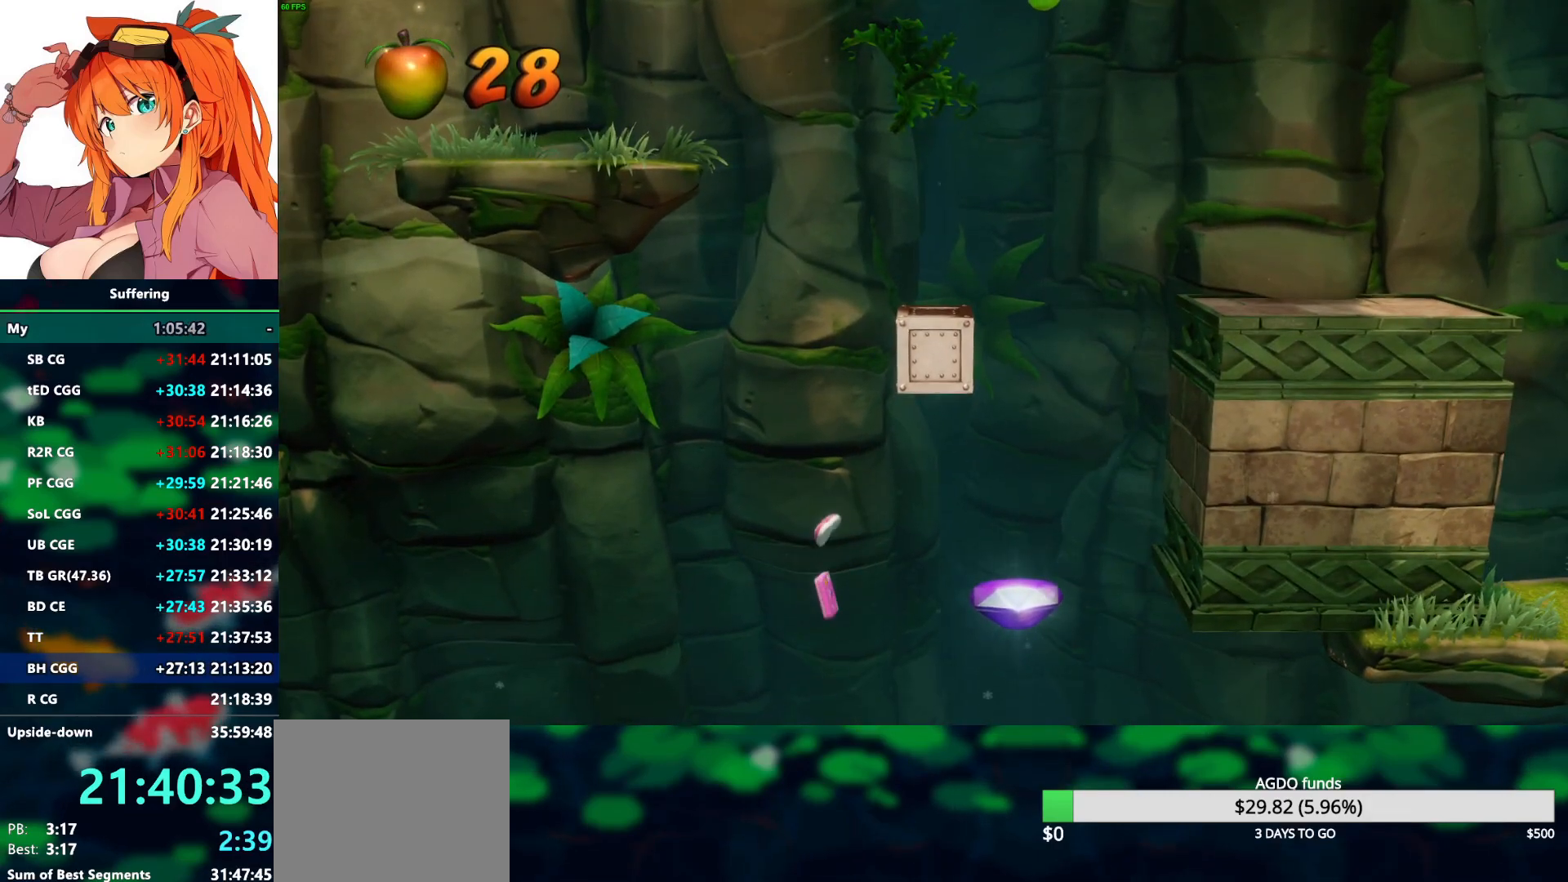
{"buttons": [], "left_stick": "center", "right_stick": "center", "events": []}
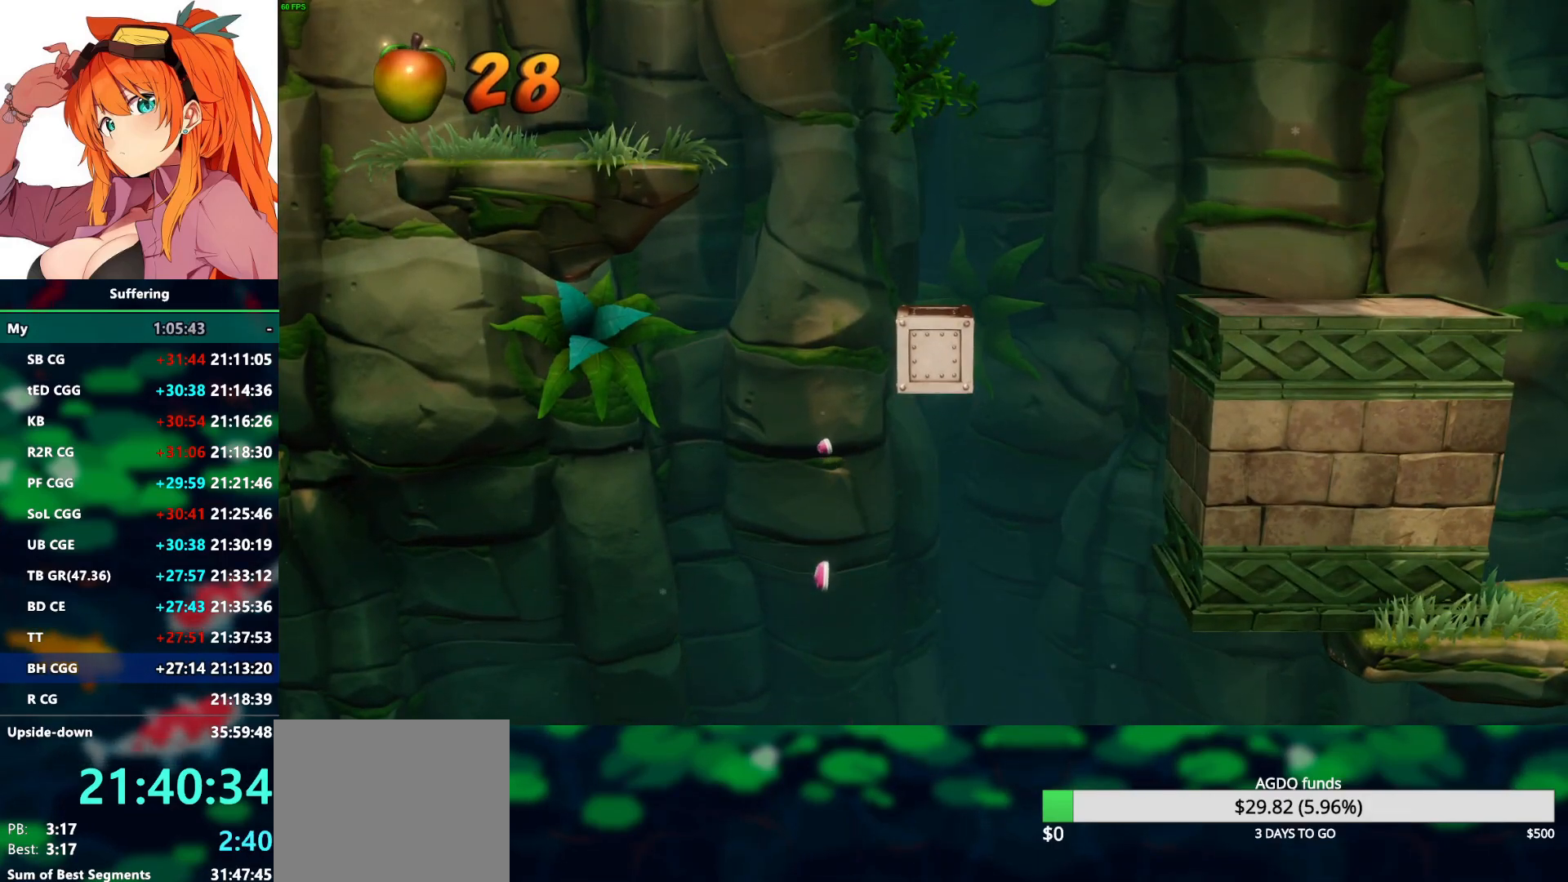
{"buttons": [], "left_stick": "center", "right_stick": "center", "events": []}
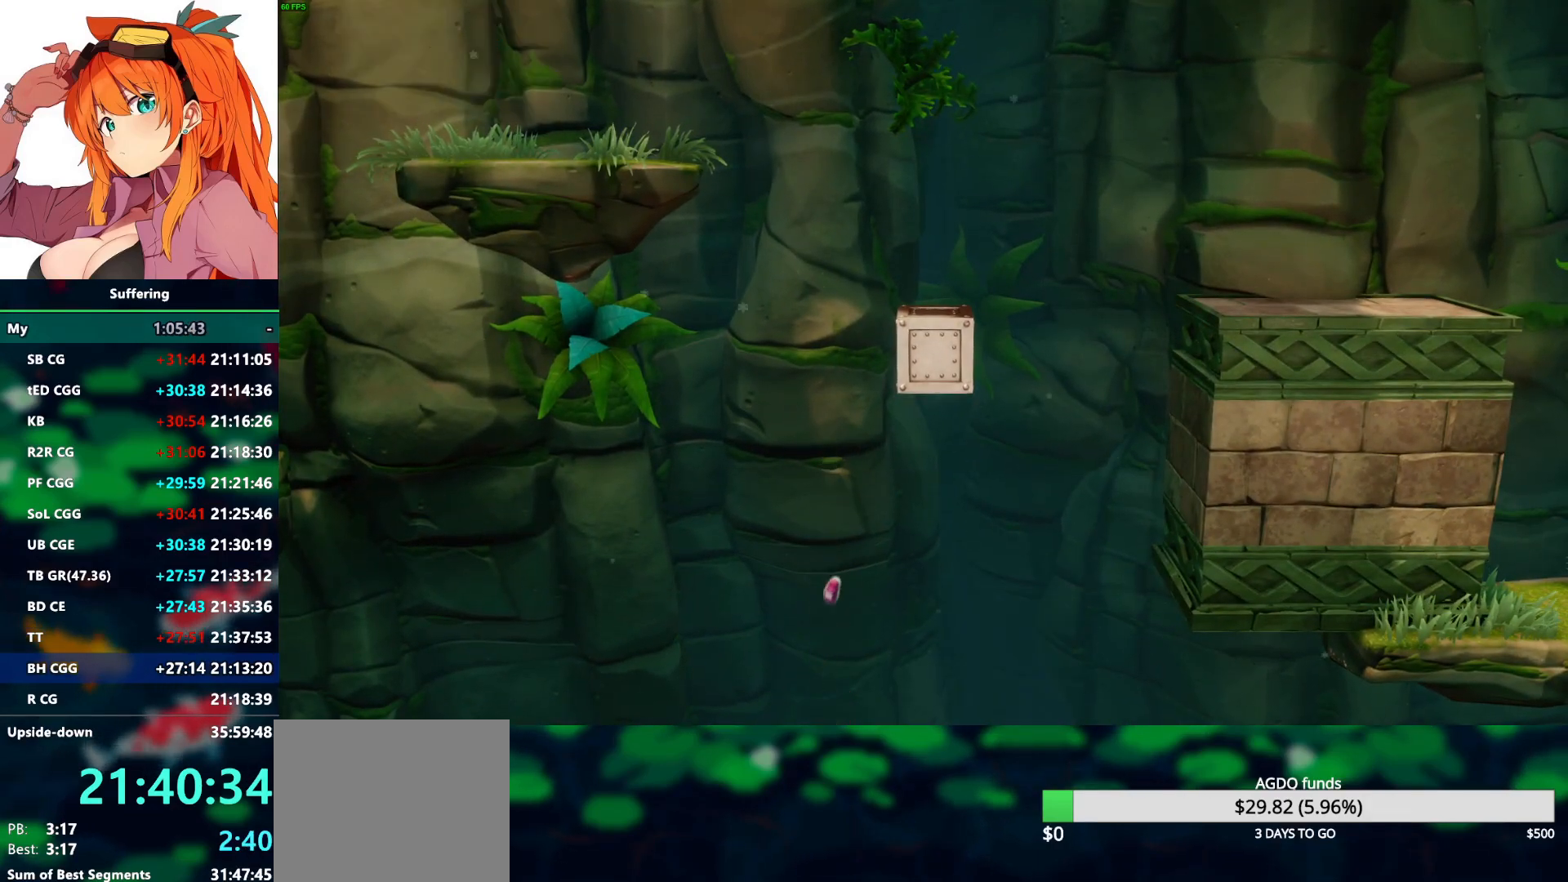
{"buttons": [], "left_stick": "center", "right_stick": "center", "events": []}
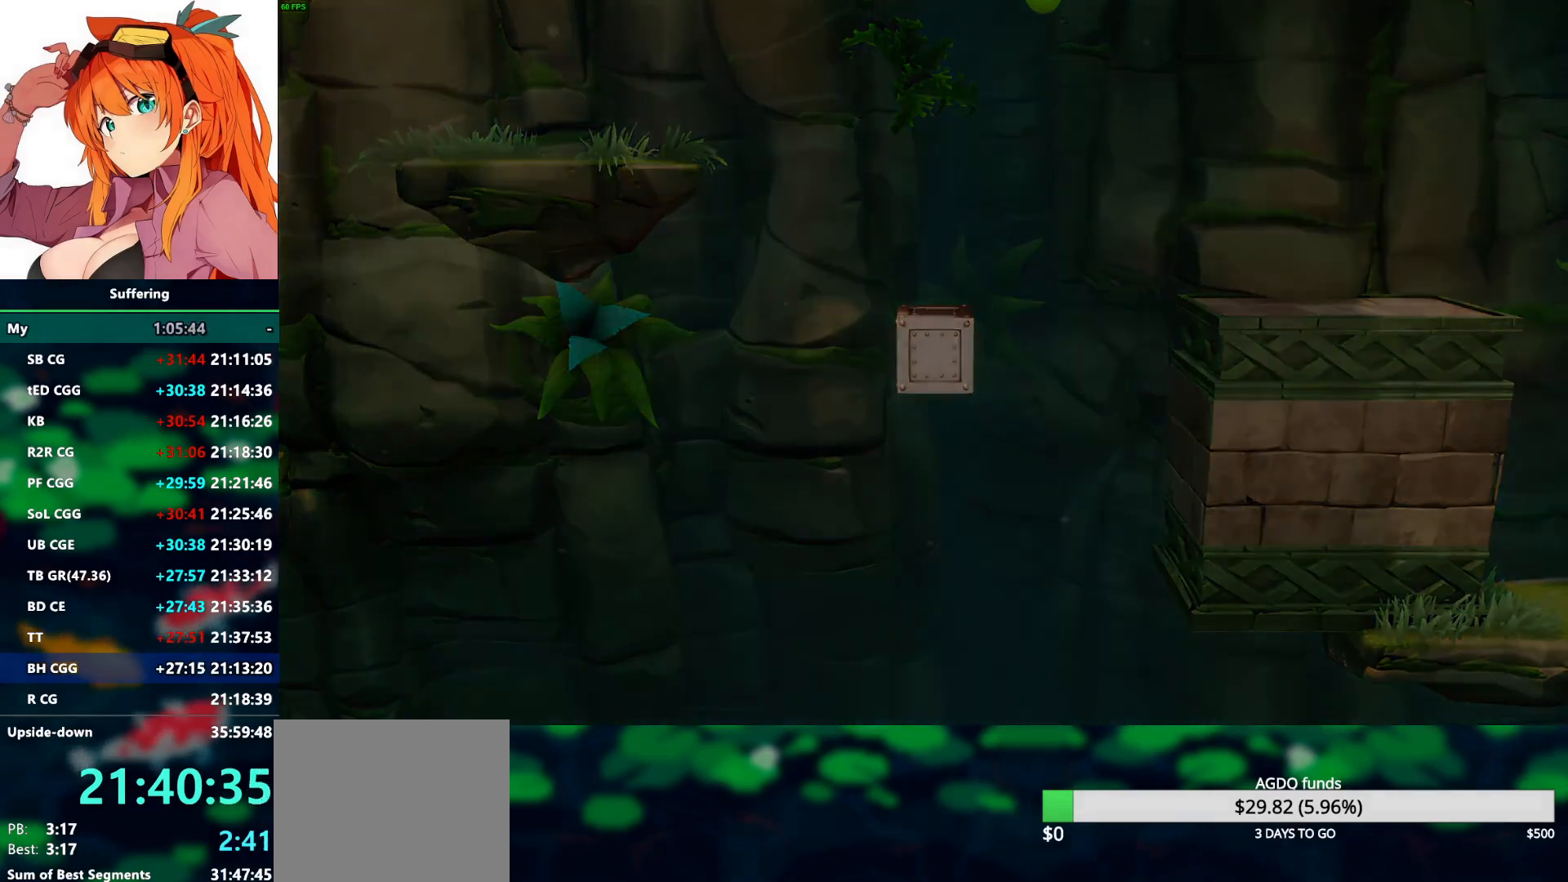
{"buttons": [], "left_stick": "center", "right_stick": "center", "events": []}
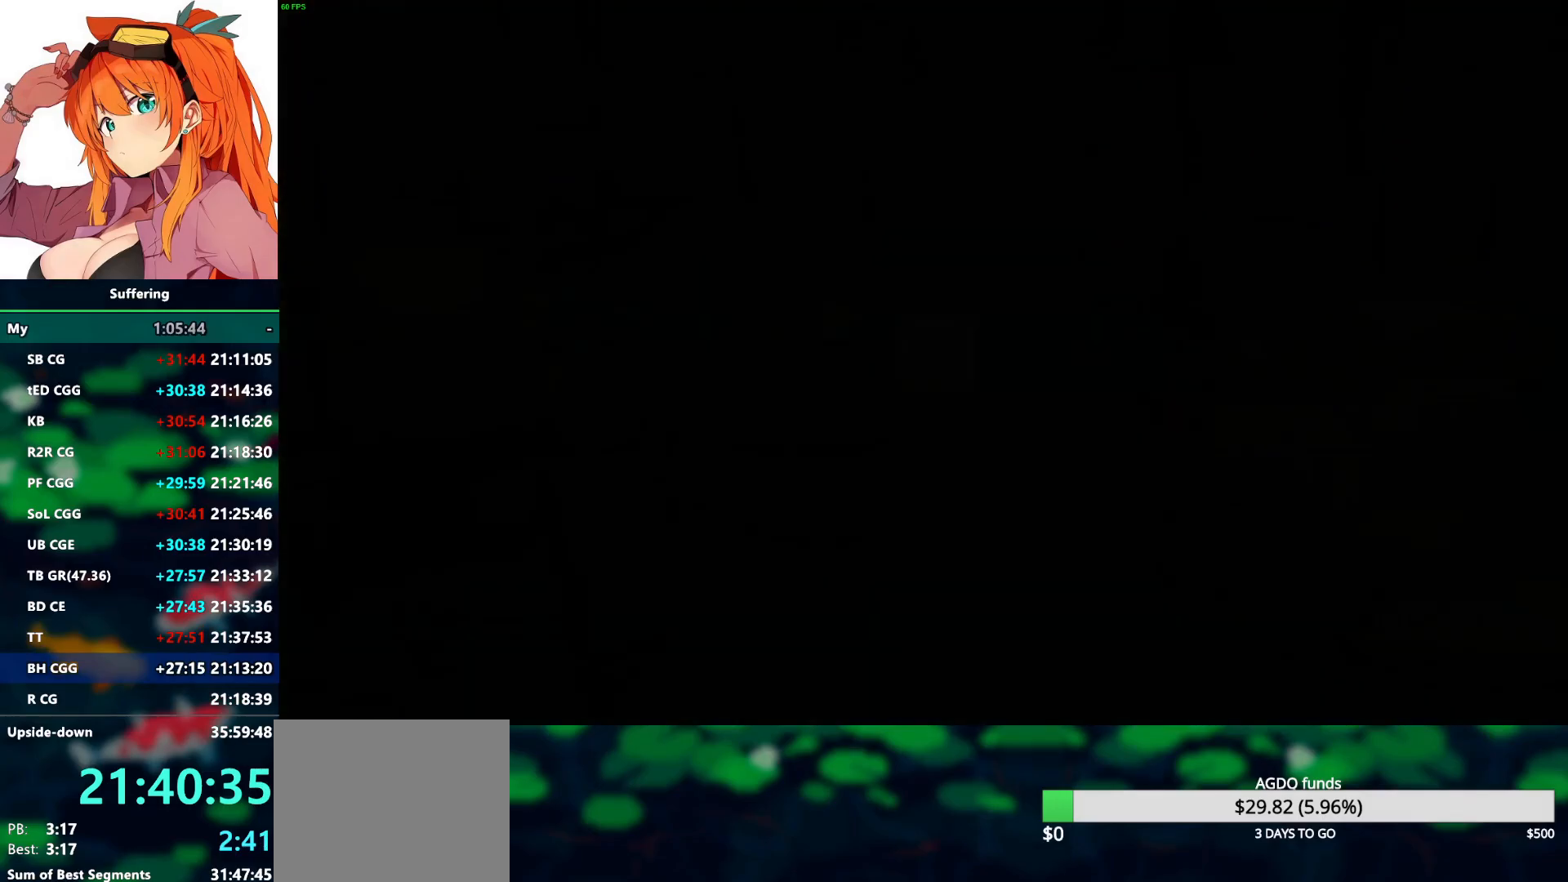
{"buttons": [], "left_stick": "center", "right_stick": "center", "events": []}
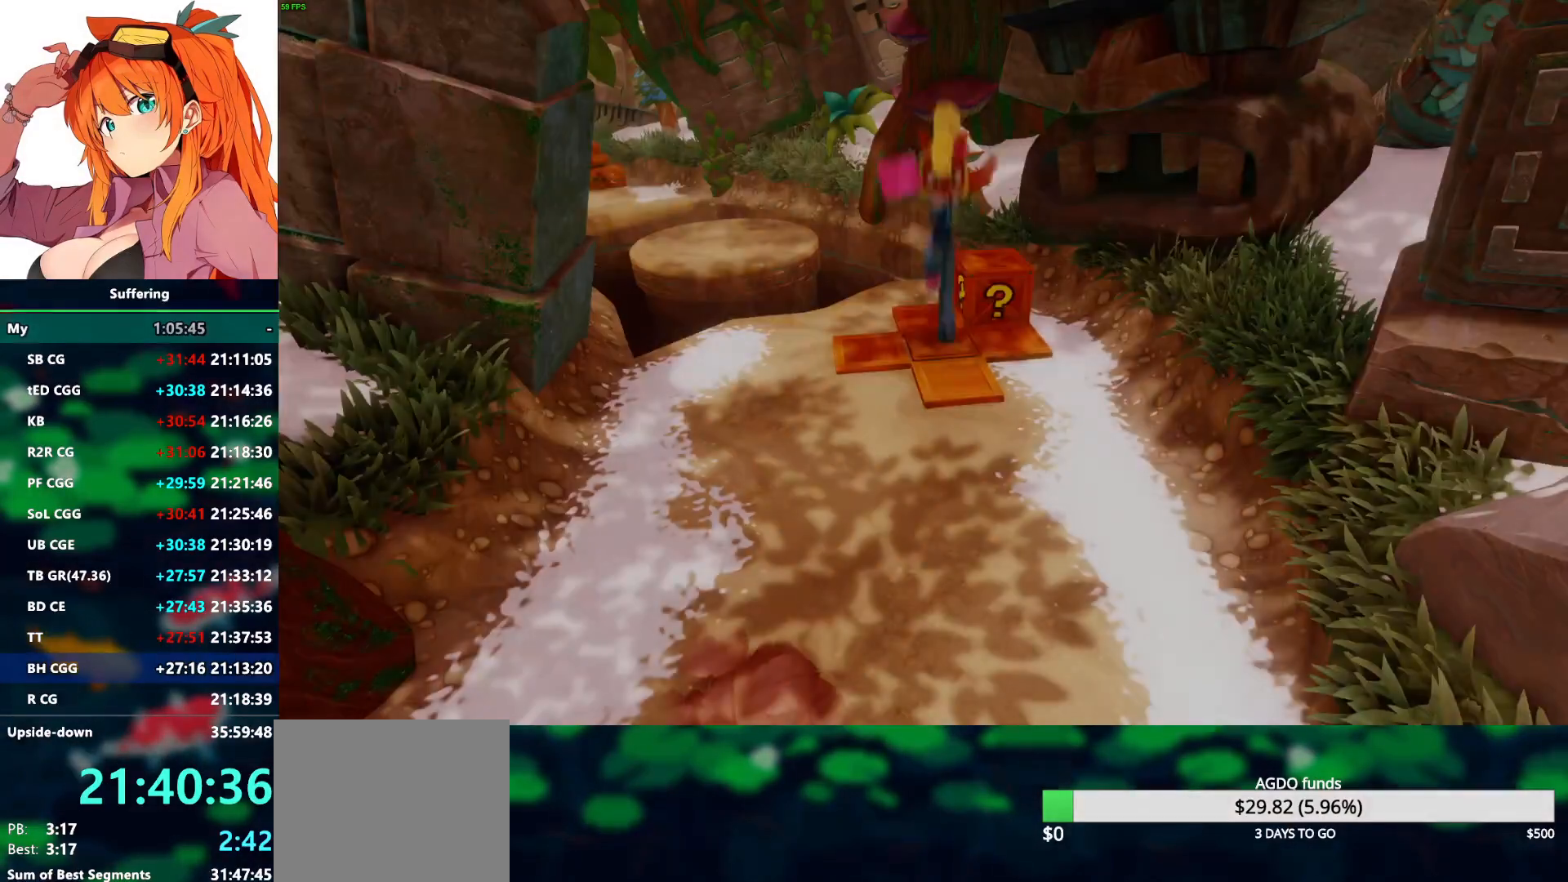
{"buttons": [], "left_stick": "center", "right_stick": "center", "events": []}
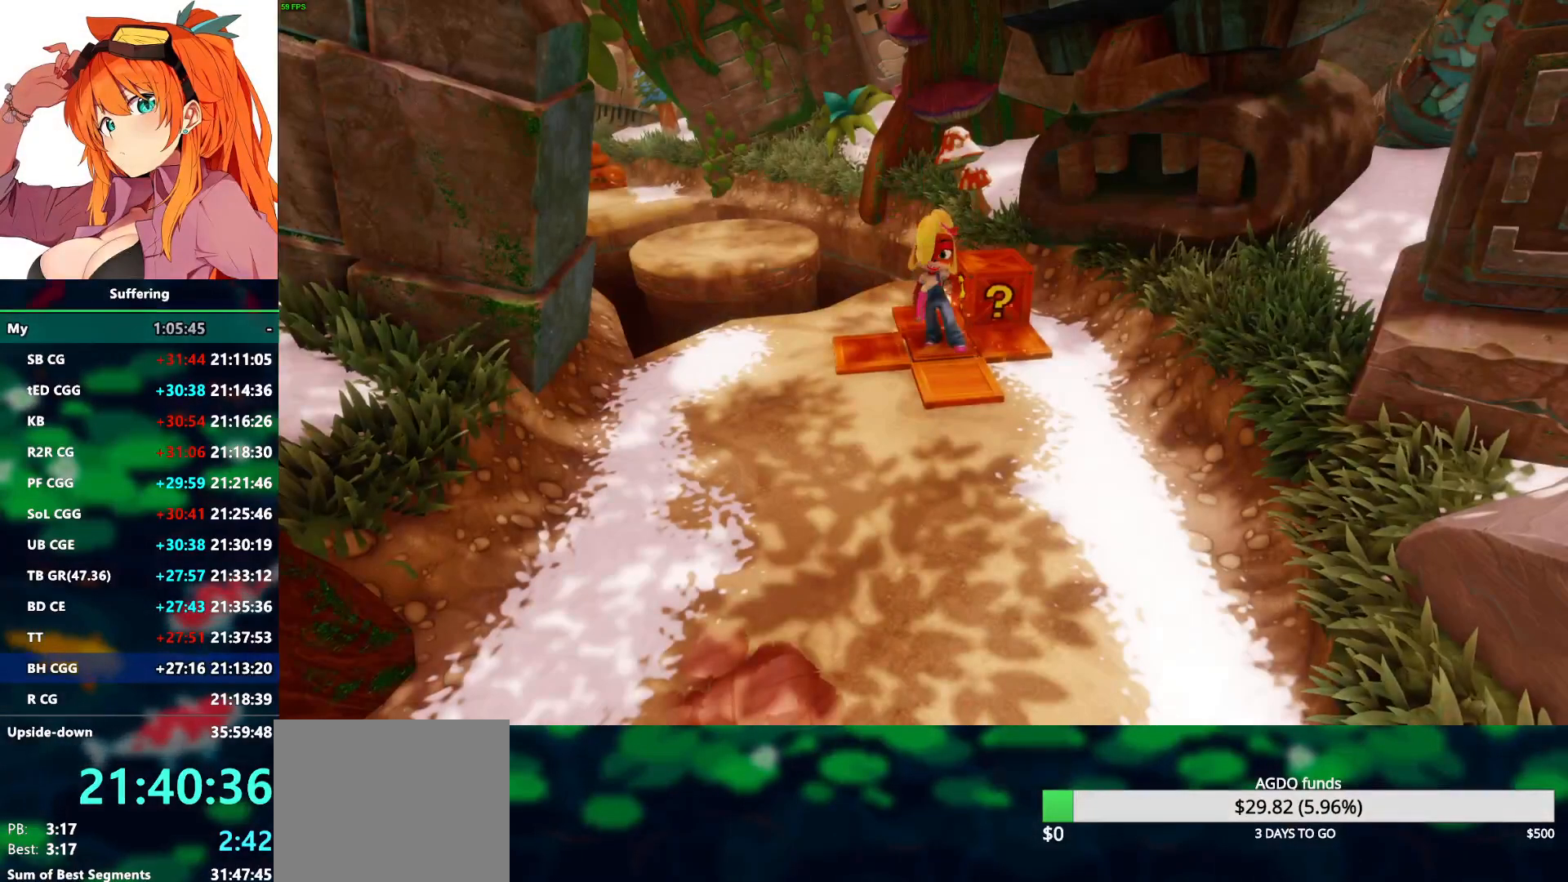
{"buttons": [], "left_stick": "up-left", "right_stick": "center", "events": [[67, "left_stick", "up-right"], [167, "SQUARE", "down"], [283, "SQUARE", "up"], [400, "left_stick", "up-left"]]}
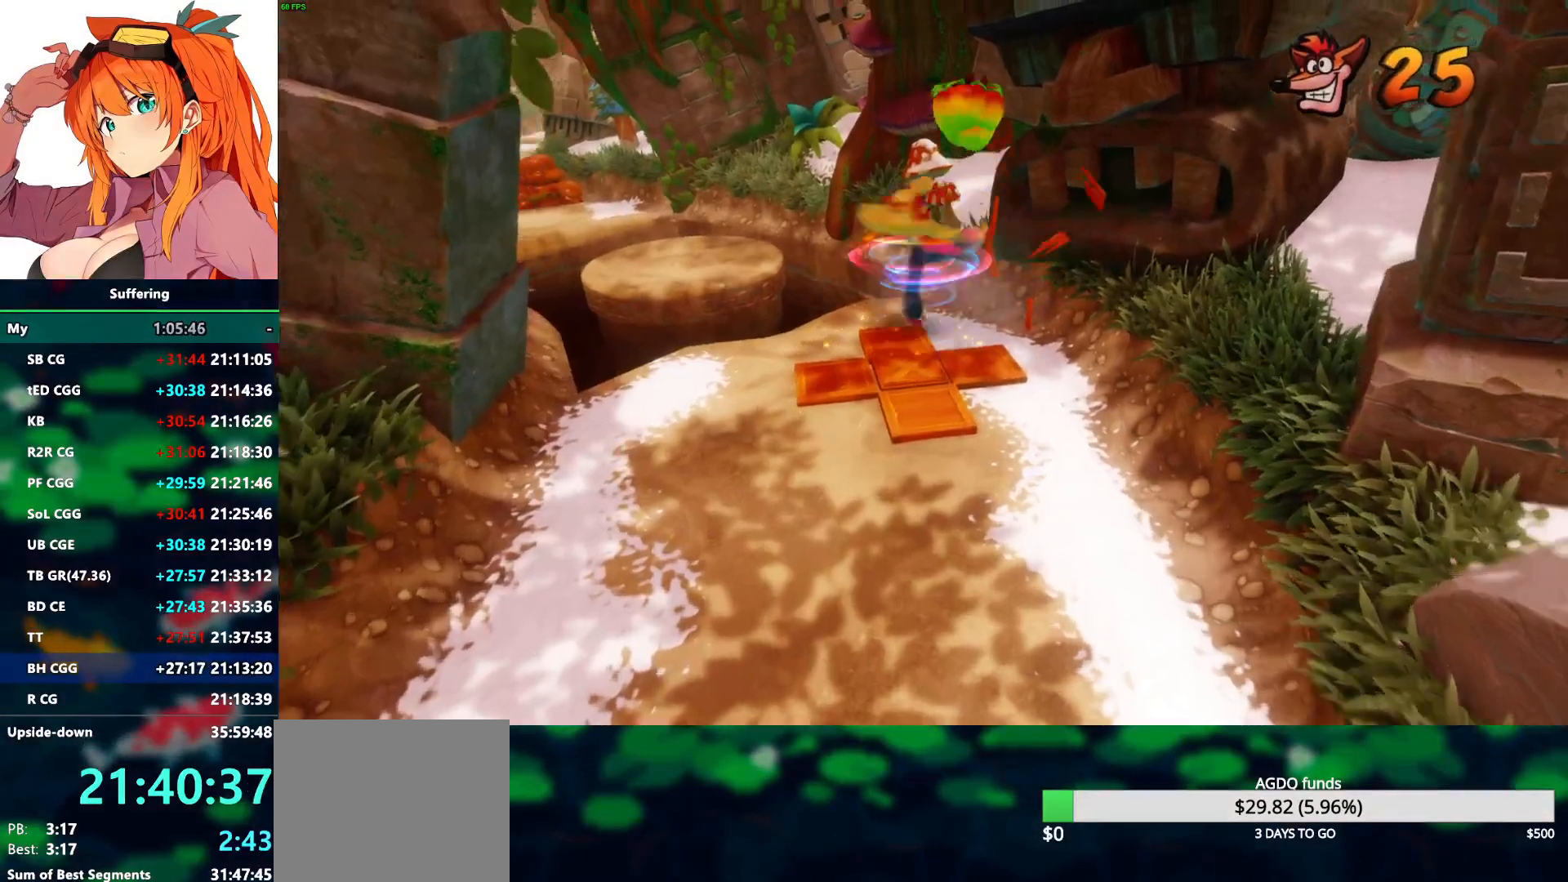
{"buttons": [], "left_stick": "up-left", "right_stick": "center", "events": [[133, "R1", "down"], [200, "CROSS", "down"], [333, "CROSS", "up"], [333, "R1", "up"]]}
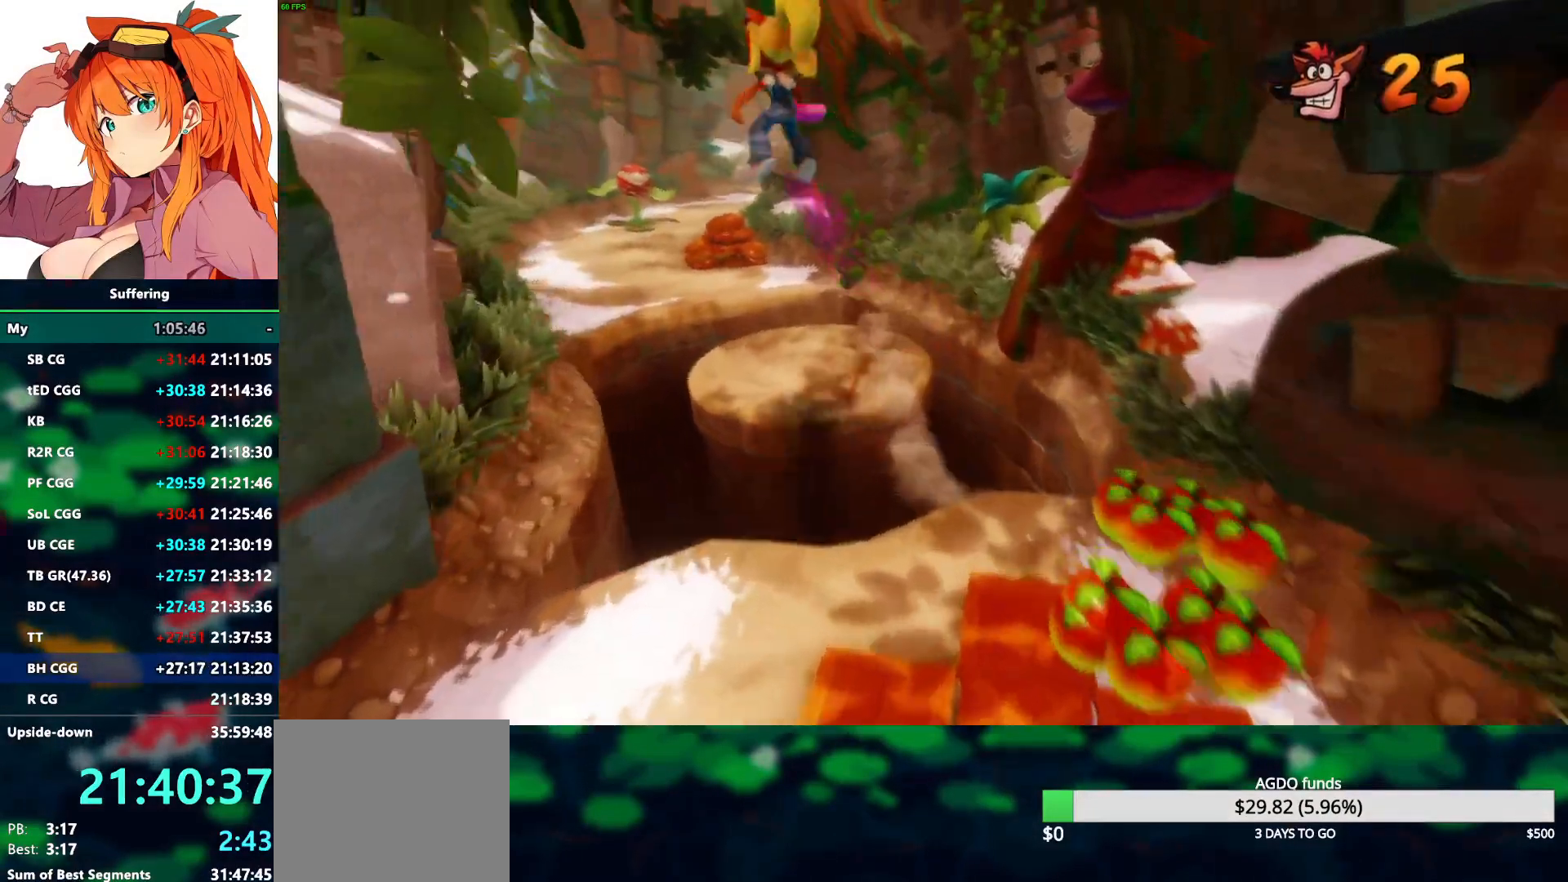
{"buttons": [], "left_stick": "up", "right_stick": "center", "events": [[100, "left_stick", "center"], [233, "left_stick", "up"], [300, "SQUARE", "down"], [433, "SQUARE", "up"]]}
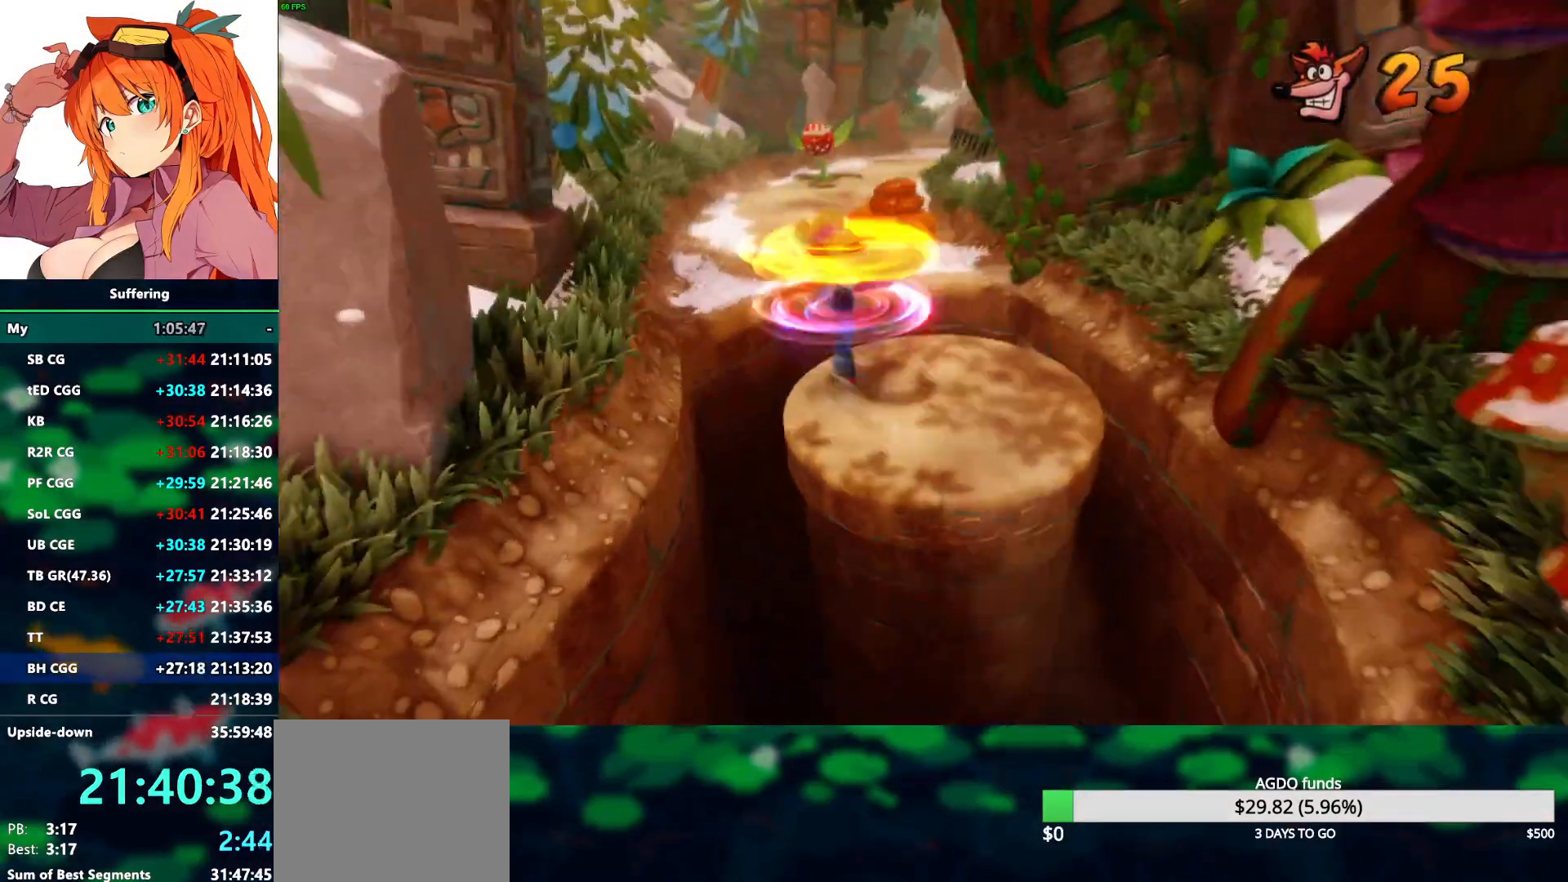
{"buttons": ["CROSS"], "left_stick": "up-left", "right_stick": "center", "events": [[100, "CROSS", "down"], [400, "left_stick", "up-left"]]}
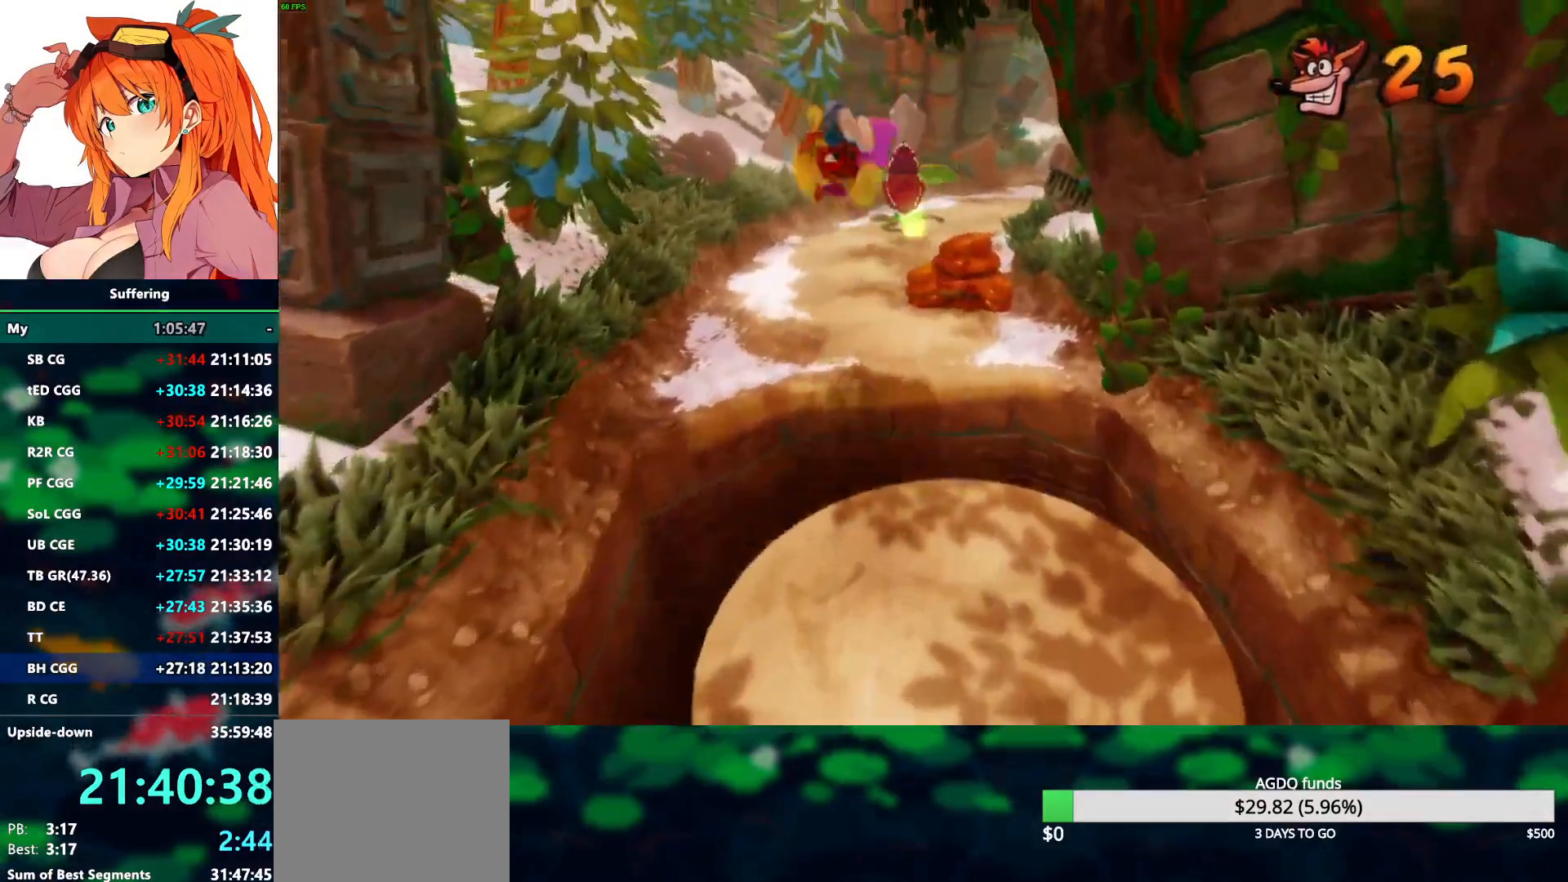
{"buttons": ["SQUARE", "R1"], "left_stick": "up-right", "right_stick": "center", "events": [[33, "CROSS", "up"], [167, "left_stick", "up"], [333, "R1", "down"], [483, "SQUARE", "down"], [500, "left_stick", "up-right"]]}
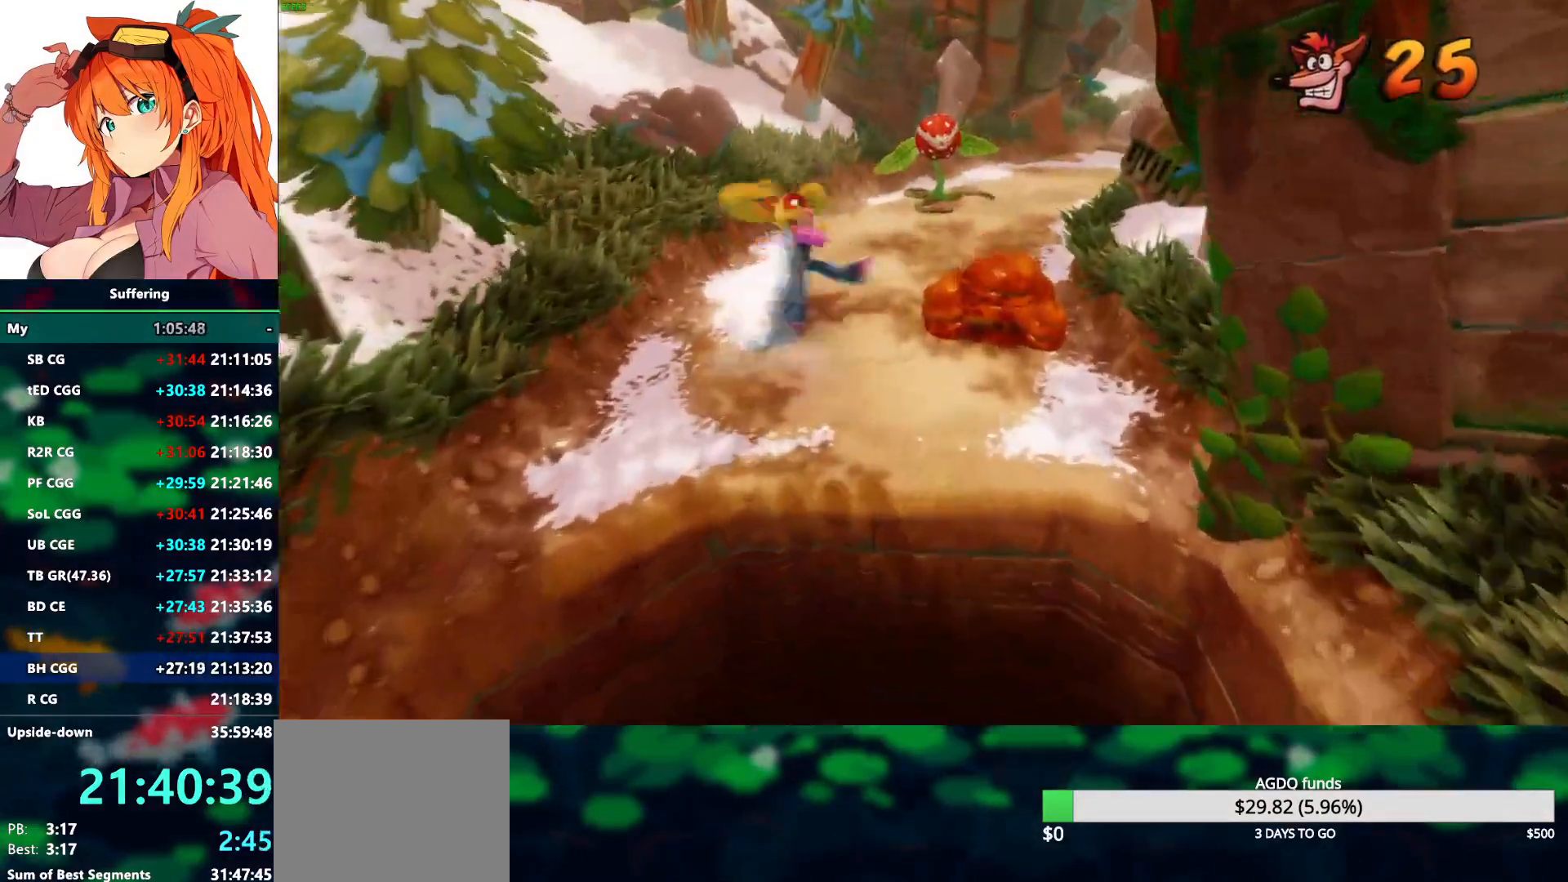
{"buttons": [], "left_stick": "up-right", "right_stick": "center", "events": [[33, "CROSS", "down"], [100, "R1", "up"], [100, "SQUARE", "up"], [433, "CROSS", "up"]]}
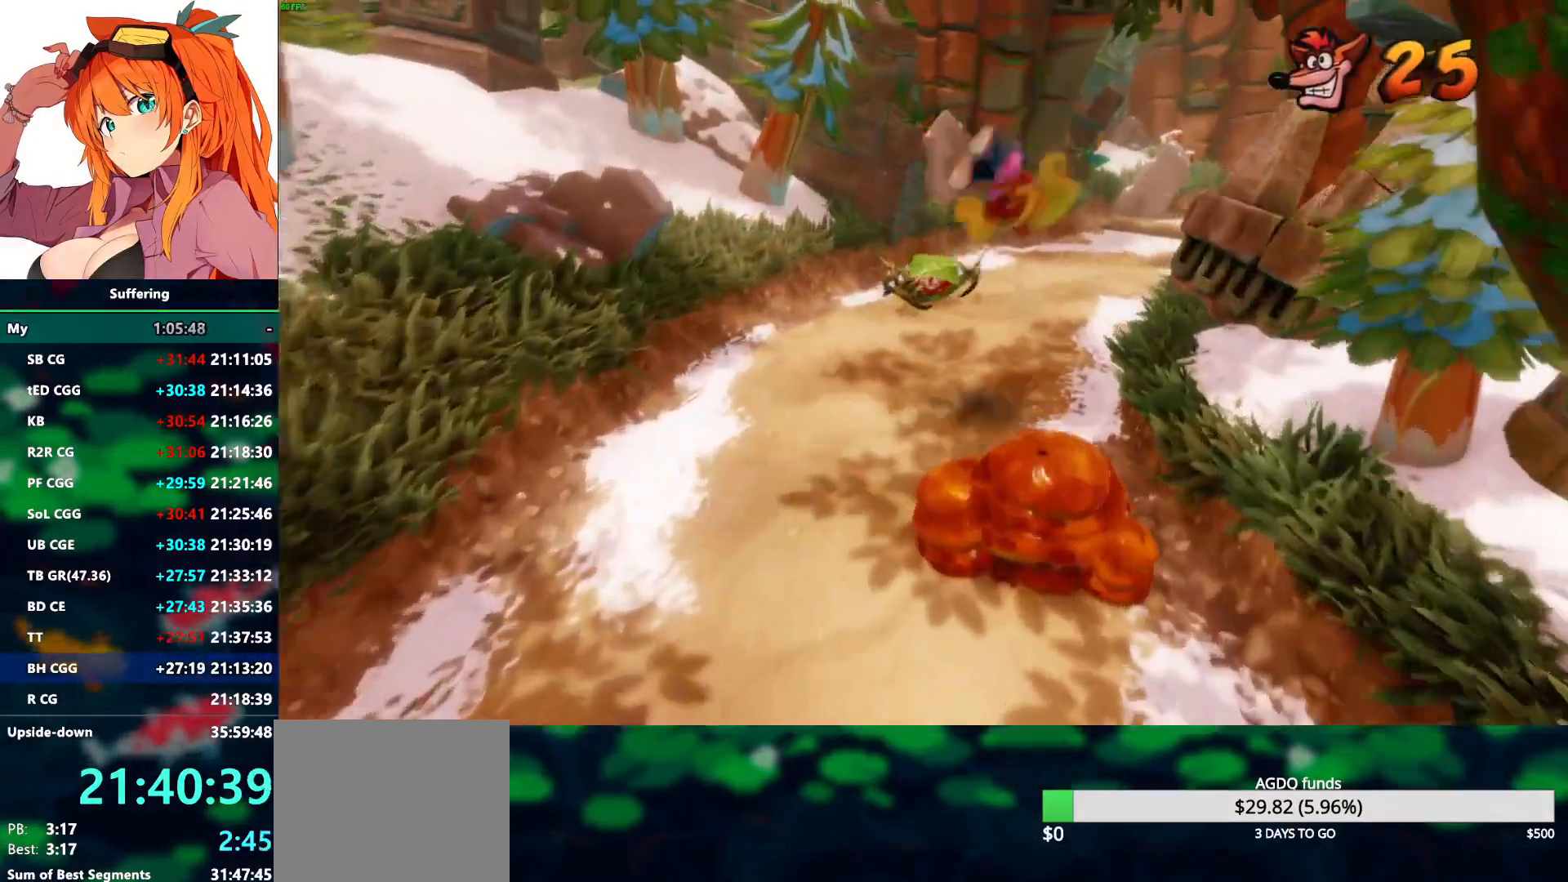
{"buttons": ["CROSS", "R1"], "left_stick": "up", "right_stick": "center", "events": [[300, "R1", "down"], [417, "CROSS", "down"], [500, "left_stick", "up"]]}
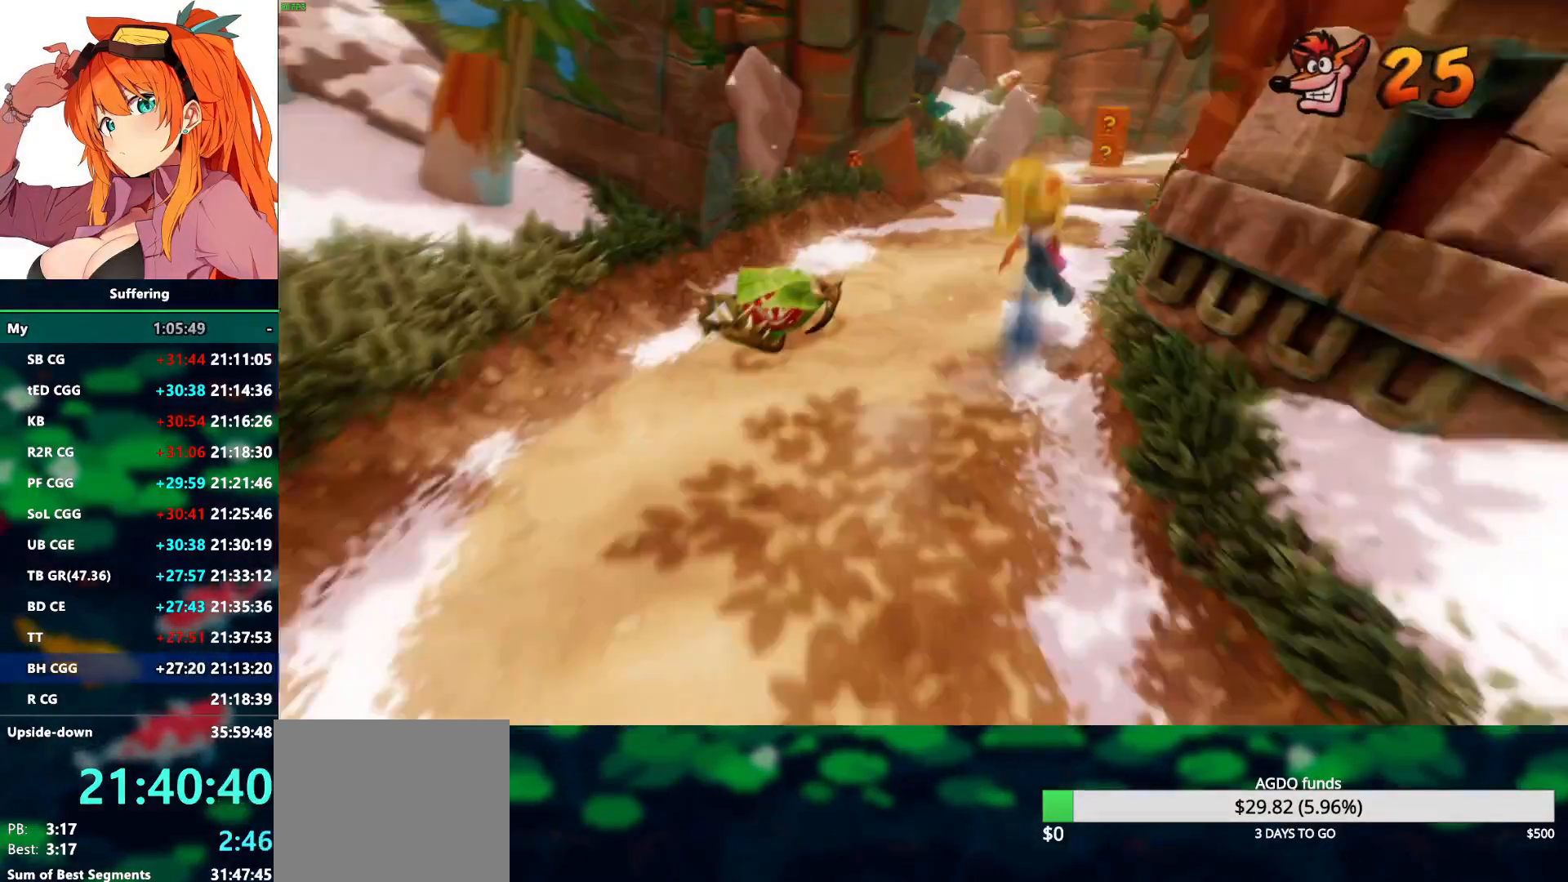
{"buttons": [], "left_stick": "up", "right_stick": "center", "events": [[33, "SQUARE", "down"], [333, "R1", "up"], [350, "CROSS", "up"], [367, "SQUARE", "up"]]}
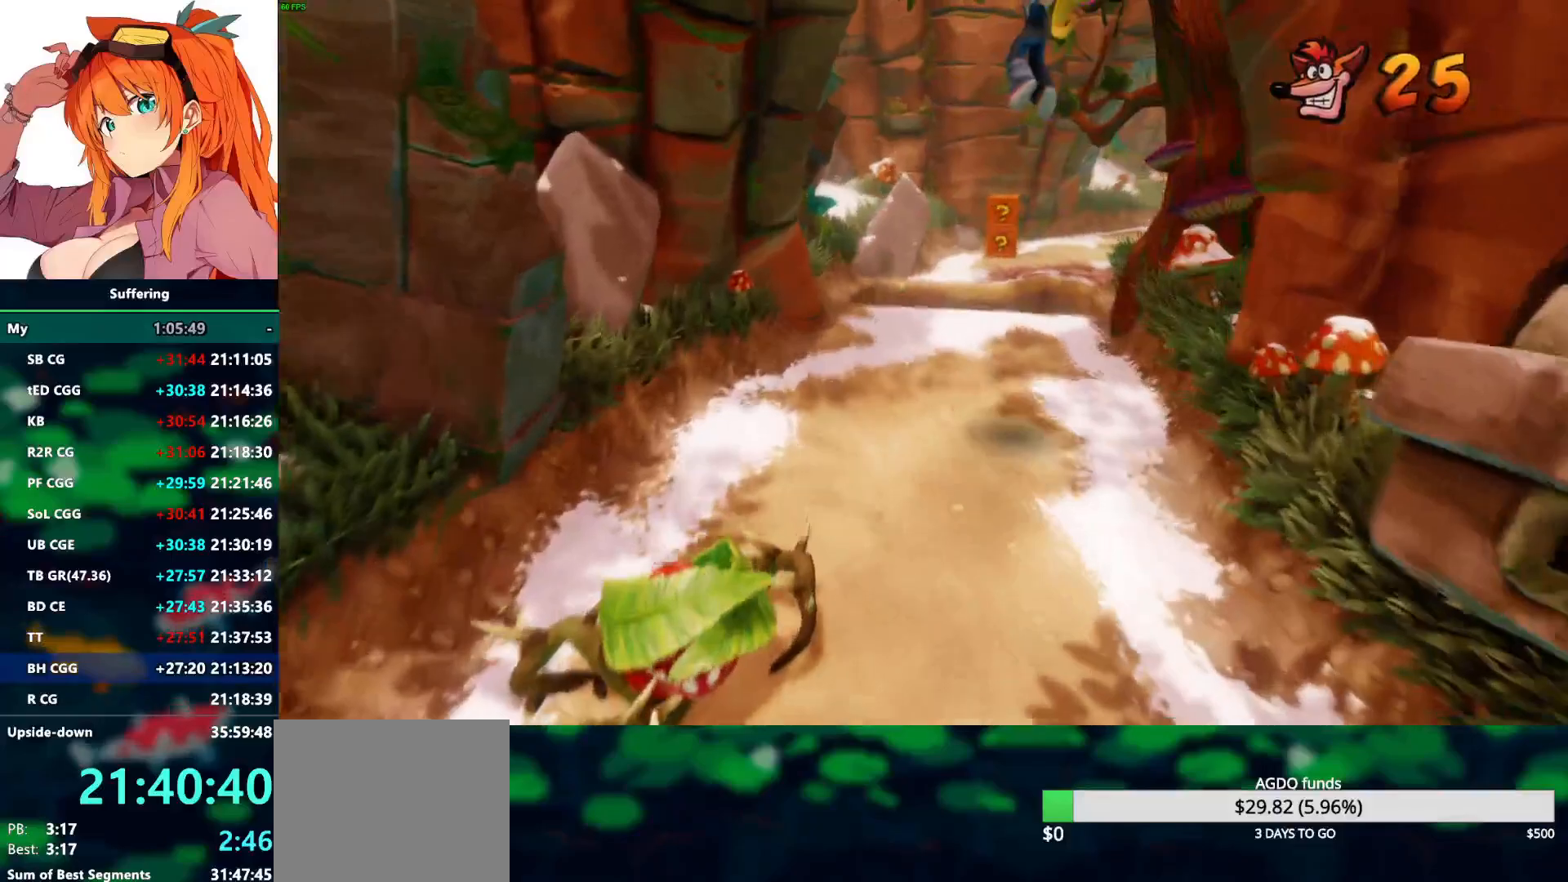
{"buttons": [], "left_stick": "up", "right_stick": "center", "events": []}
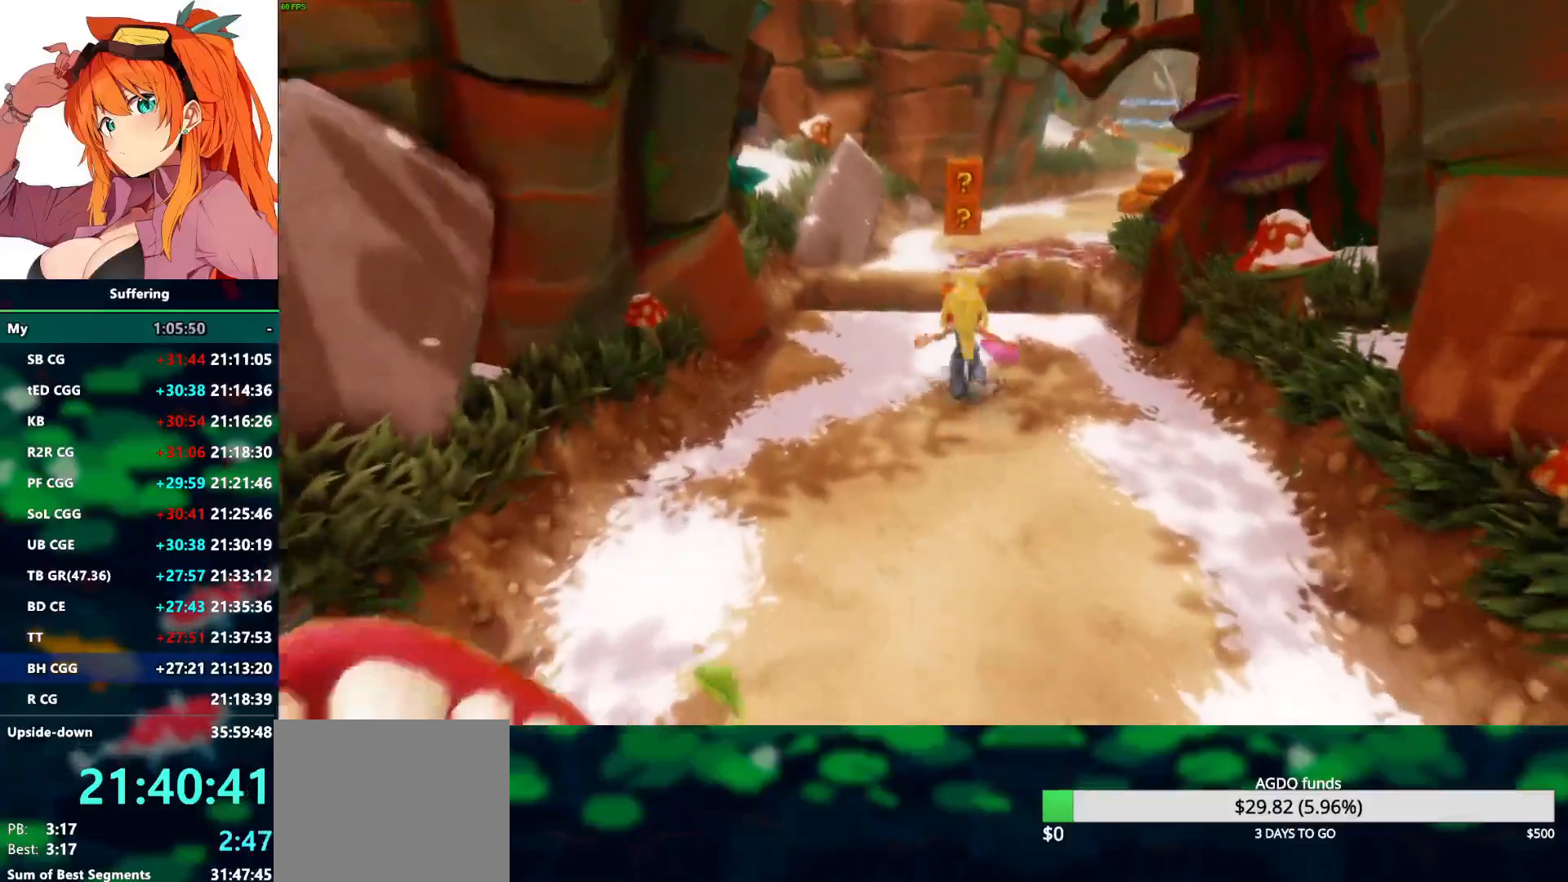
{"buttons": ["CROSS", "R1"], "left_stick": "up", "right_stick": "center", "events": [[133, "R1", "down"], [317, "CROSS", "down"]]}
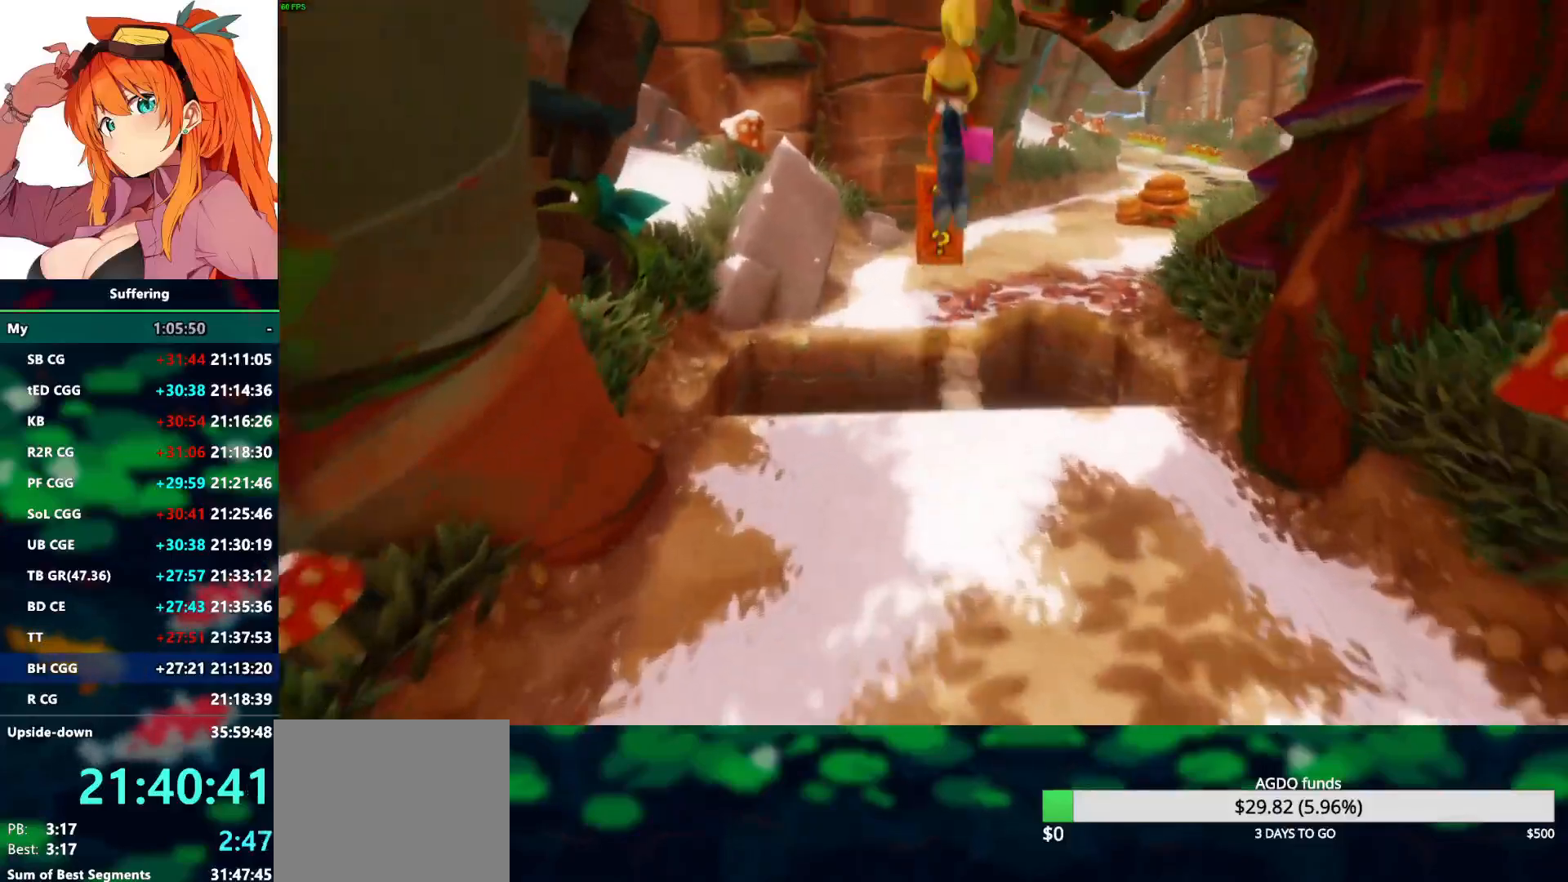
{"buttons": [], "left_stick": "up", "right_stick": "center", "events": [[67, "CROSS", "up"], [100, "R1", "up"]]}